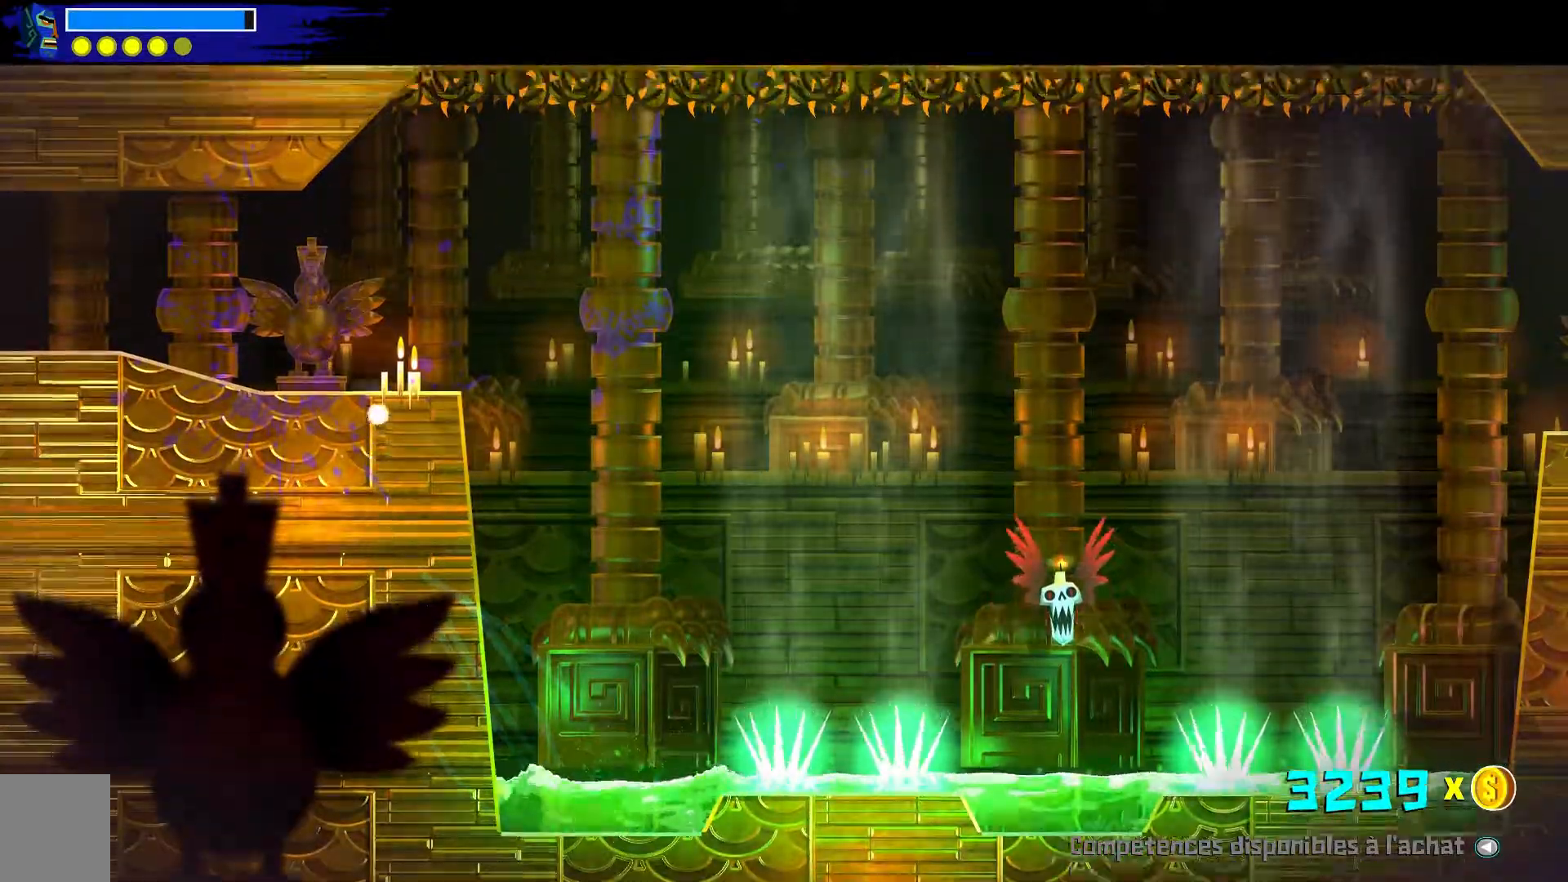
Gameplay with a controller (Xbox layout); each line is a JSON object with the inputs held at the frame after it. "events" lists button and stick changes between this image and that frame as [ms after this image, input, new state], when the widget could be followed in between. Not read: L1 R1.
{"buttons": [], "left_stick": "down-right", "right_stick": "center", "events": [[33, "A", "up"]]}
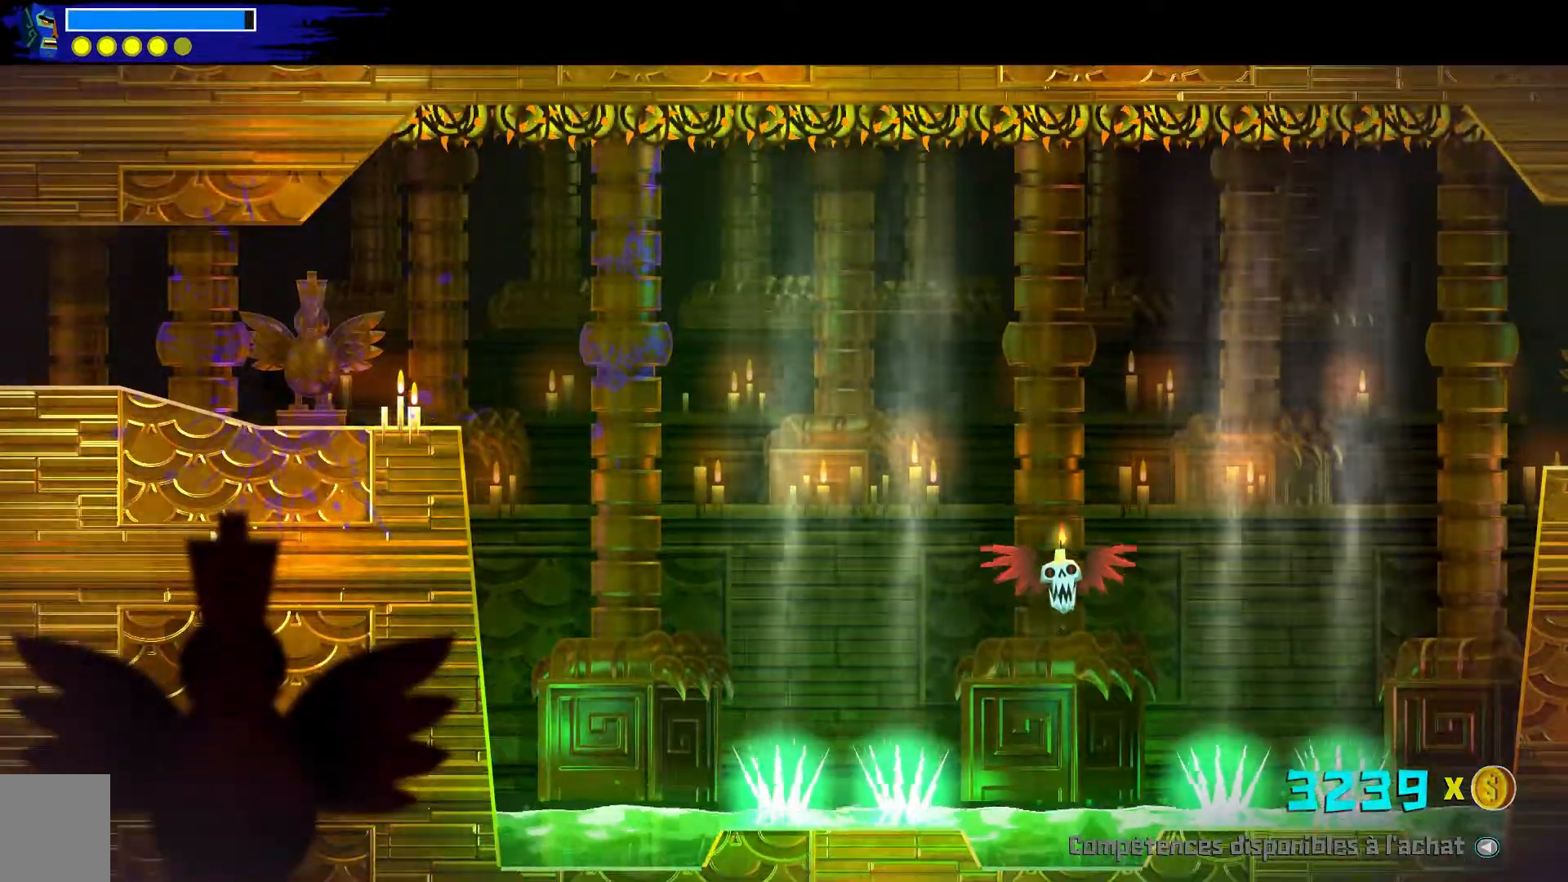
{"buttons": [], "left_stick": "down-right", "right_stick": "center", "events": [[50, "A", "down"], [267, "A", "up"]]}
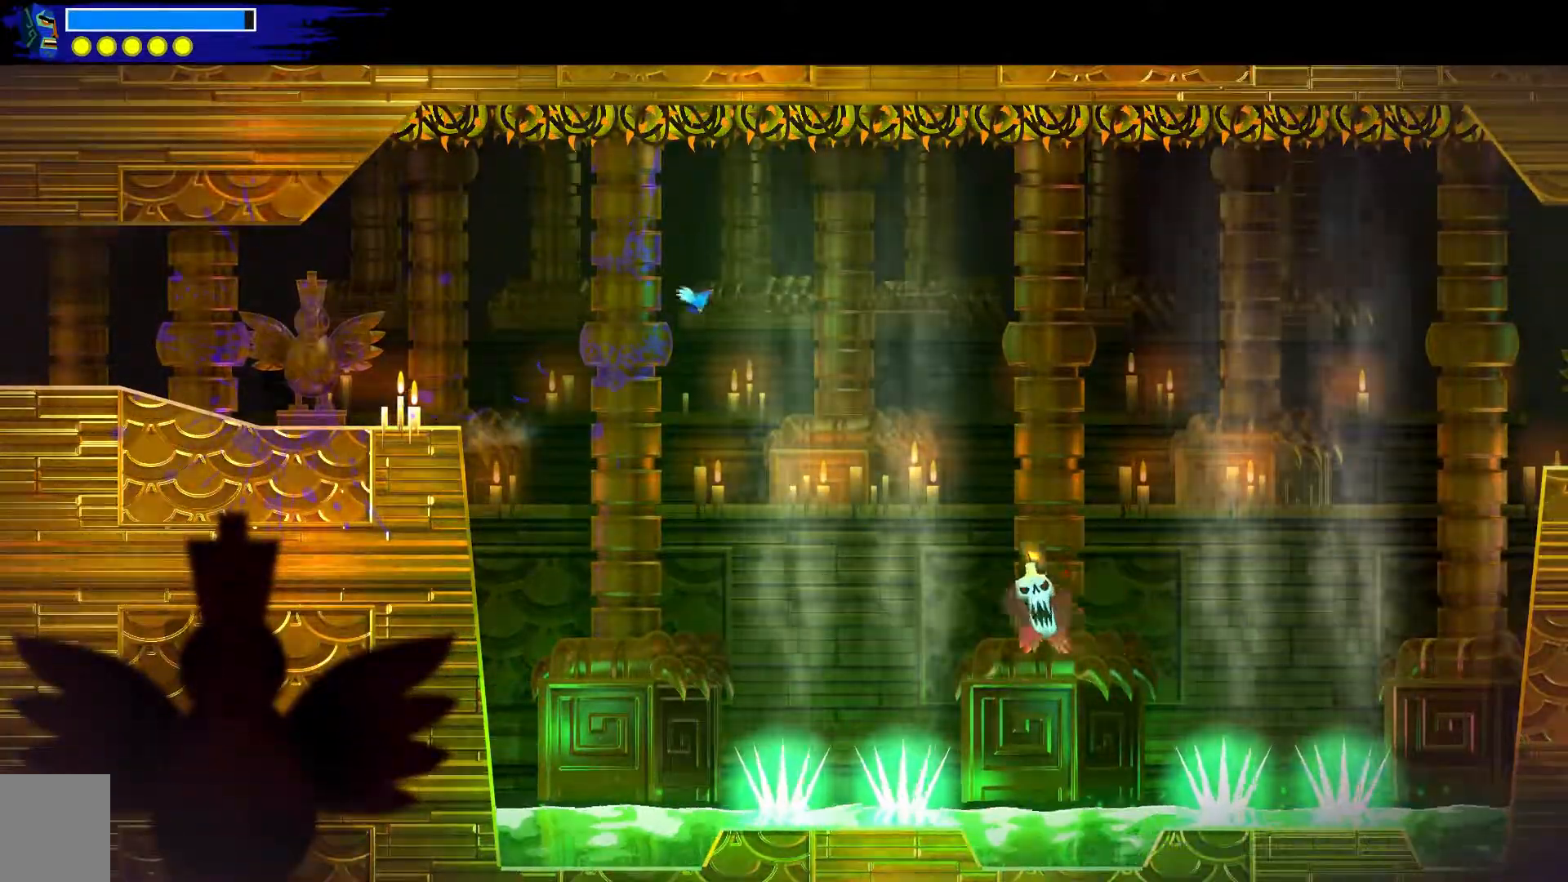
{"buttons": [], "left_stick": "down-right", "right_stick": "center", "events": [[217, "A", "down"], [400, "A", "up"]]}
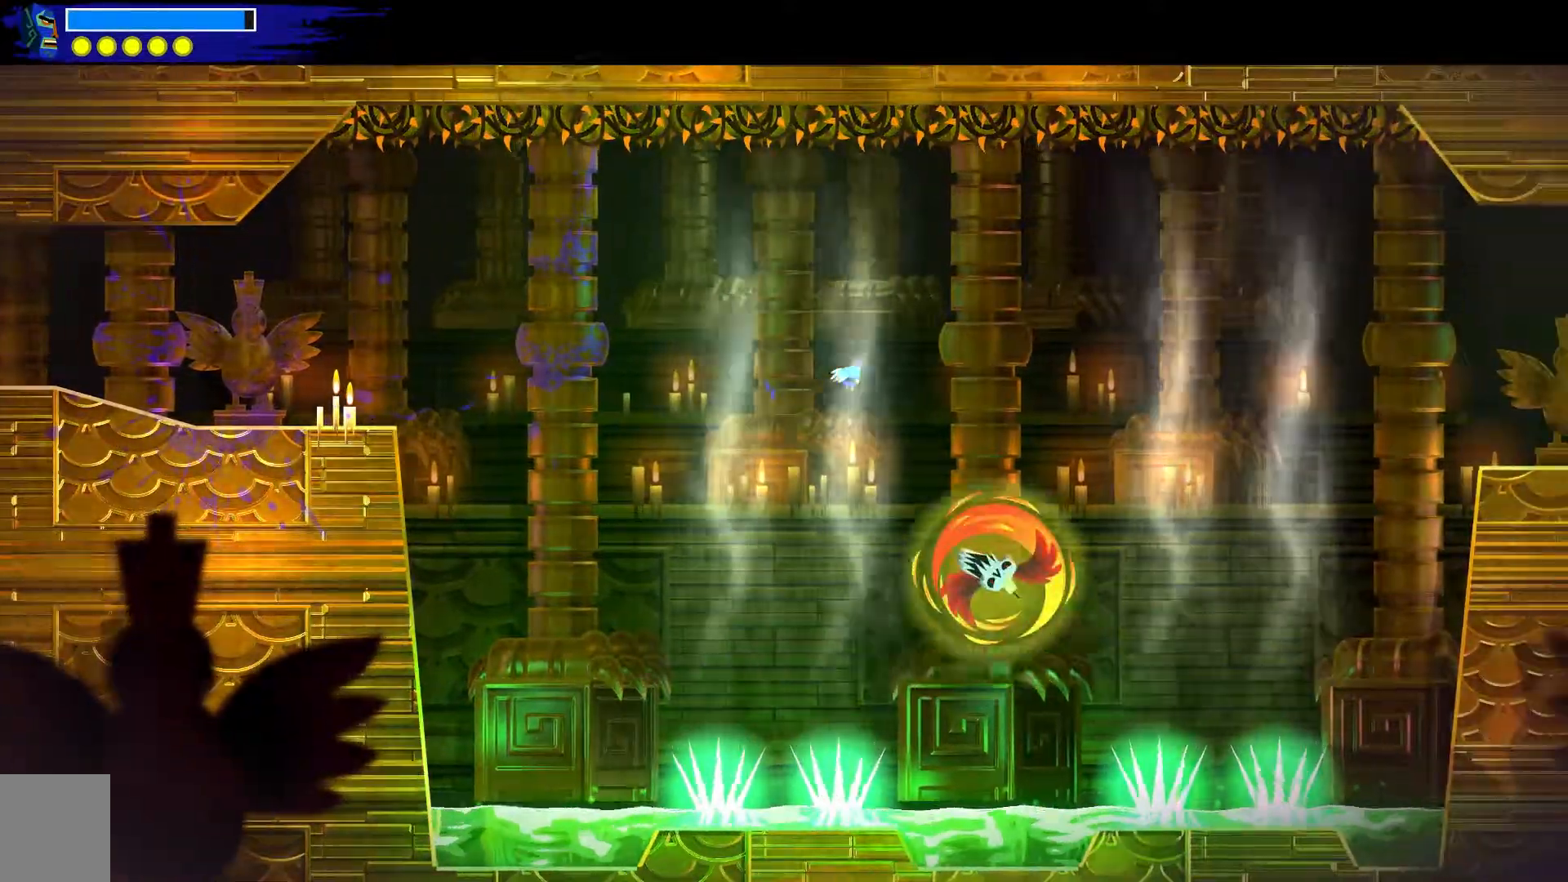
{"buttons": ["X"], "left_stick": "center", "right_stick": "center", "events": [[117, "A", "down"], [133, "left_stick", "center"], [333, "A", "up"], [500, "X", "down"]]}
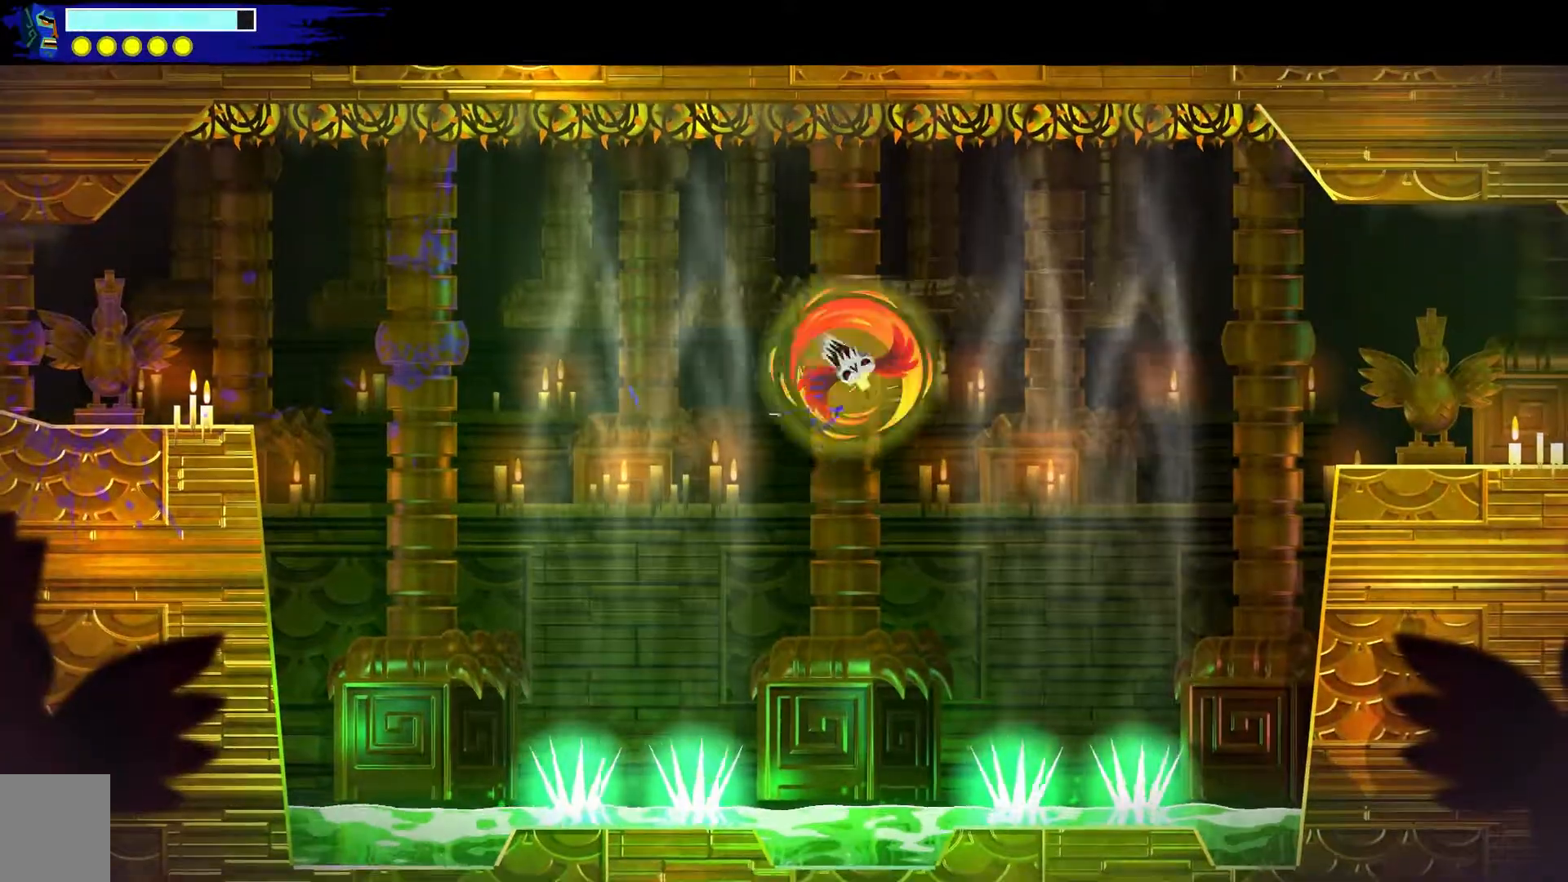
{"buttons": [], "left_stick": "center", "right_stick": "center", "events": [[117, "X", "up"], [133, "left_stick", "right"], [217, "A", "down"], [383, "left_stick", "center"], [500, "A", "up"]]}
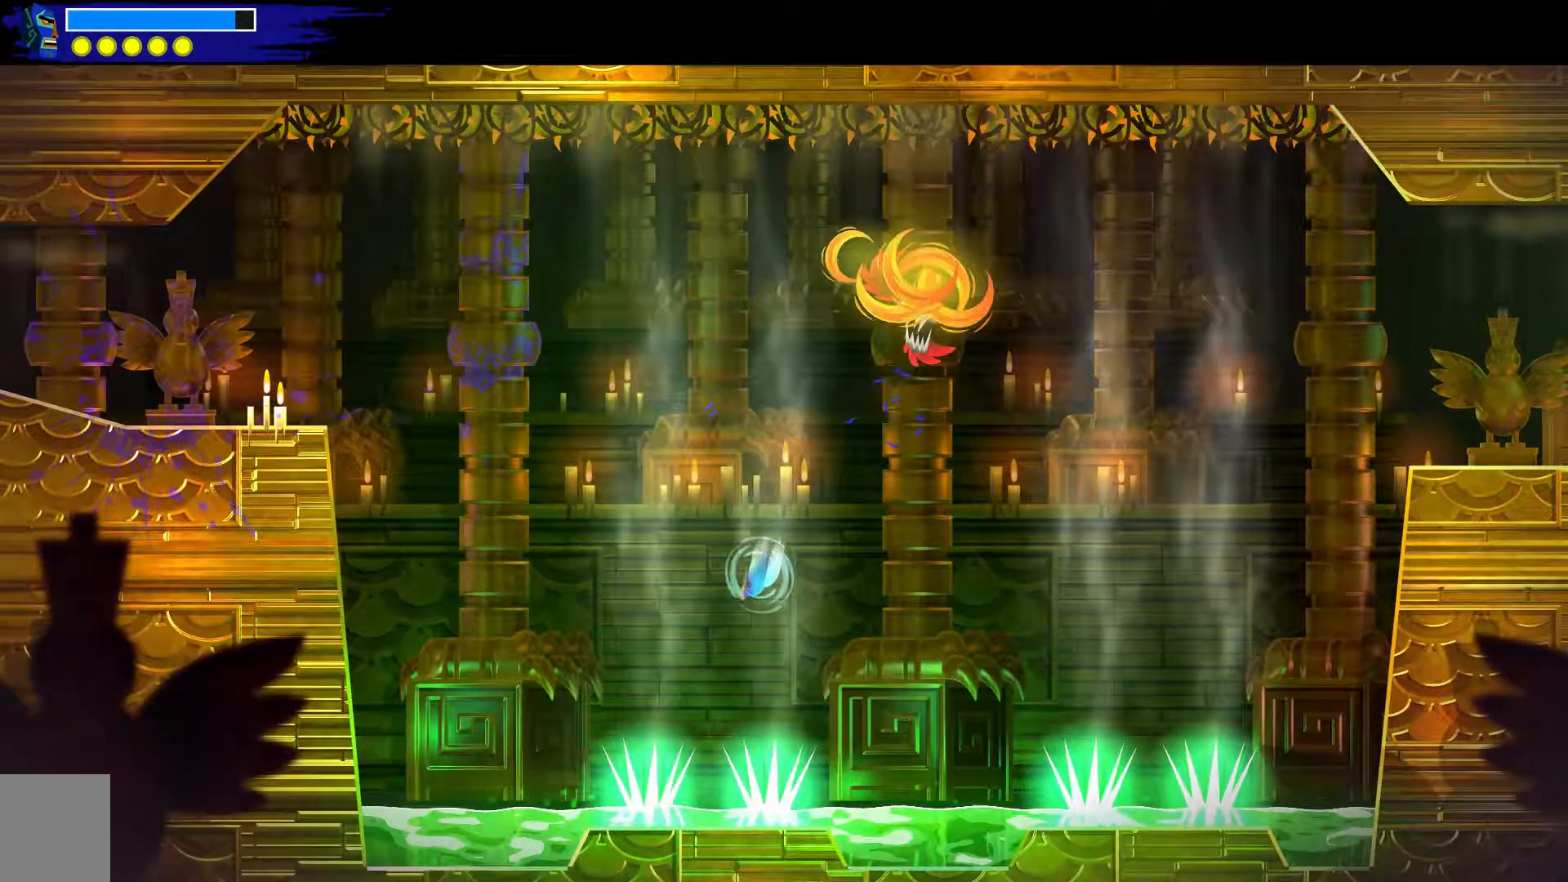
{"buttons": ["A"], "left_stick": "center", "right_stick": "center", "events": [[67, "A", "down"]]}
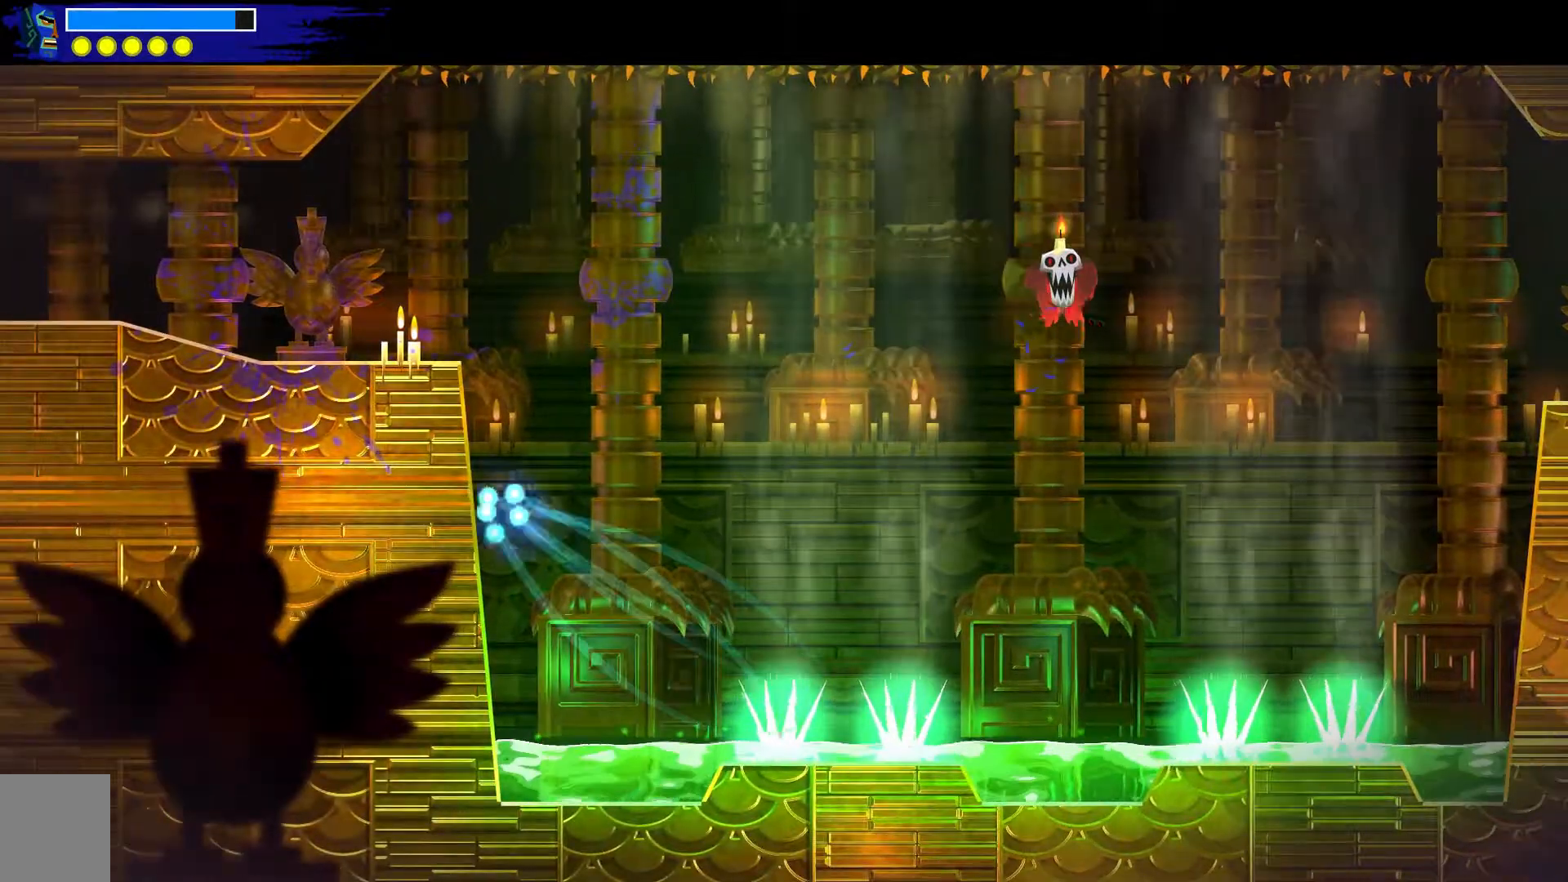
{"buttons": [], "left_stick": "down-right", "right_stick": "center", "events": [[83, "left_stick", "down-right"], [117, "A", "up"]]}
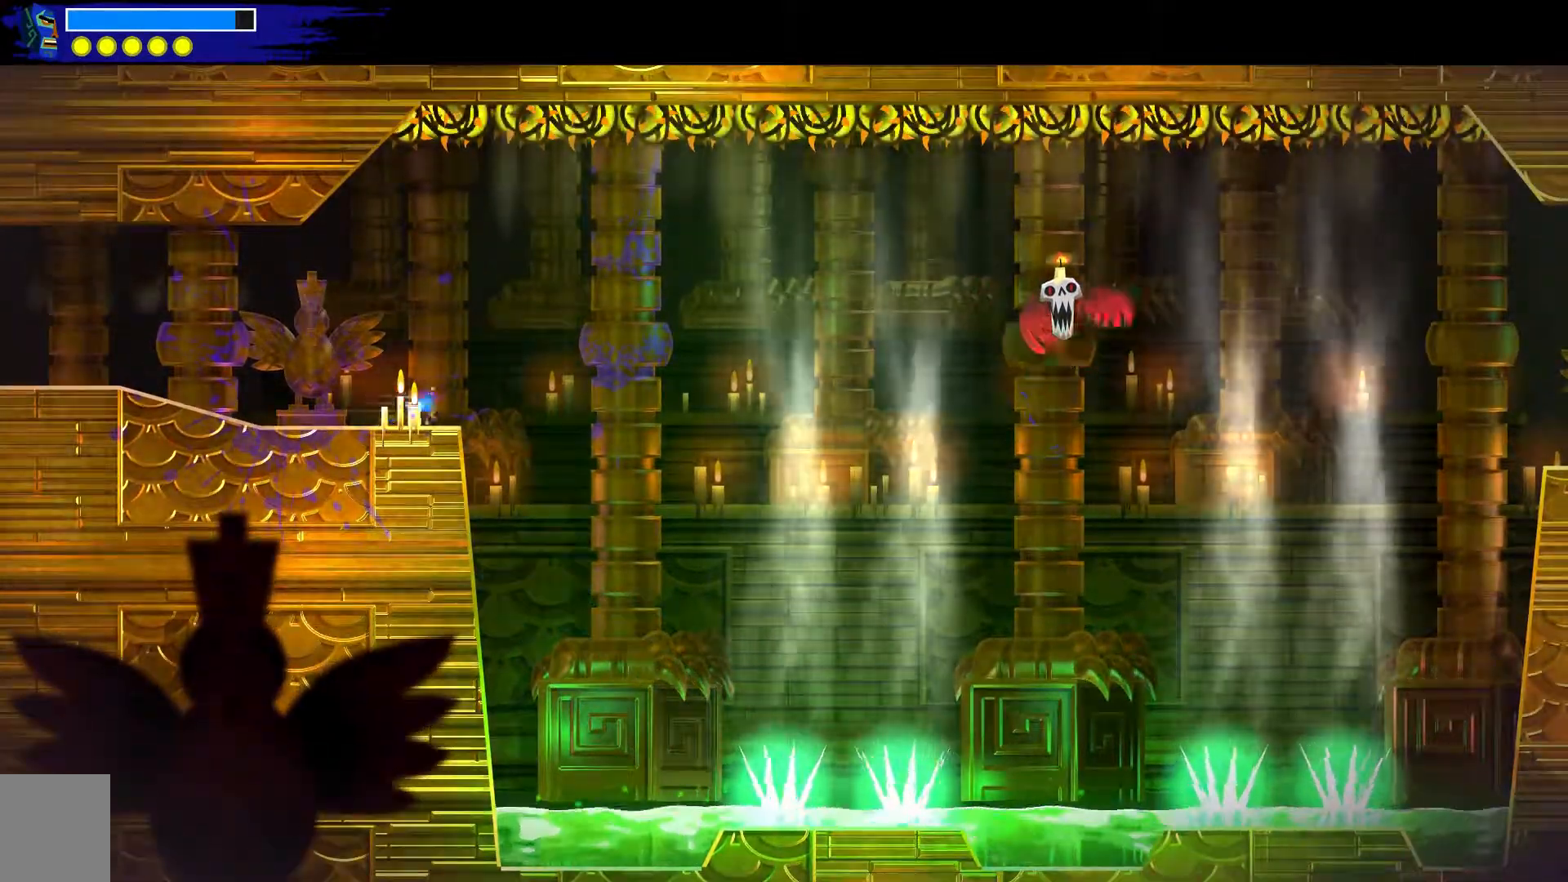
{"buttons": [], "left_stick": "down-right", "right_stick": "center", "events": [[183, "A", "down"], [400, "A", "up"]]}
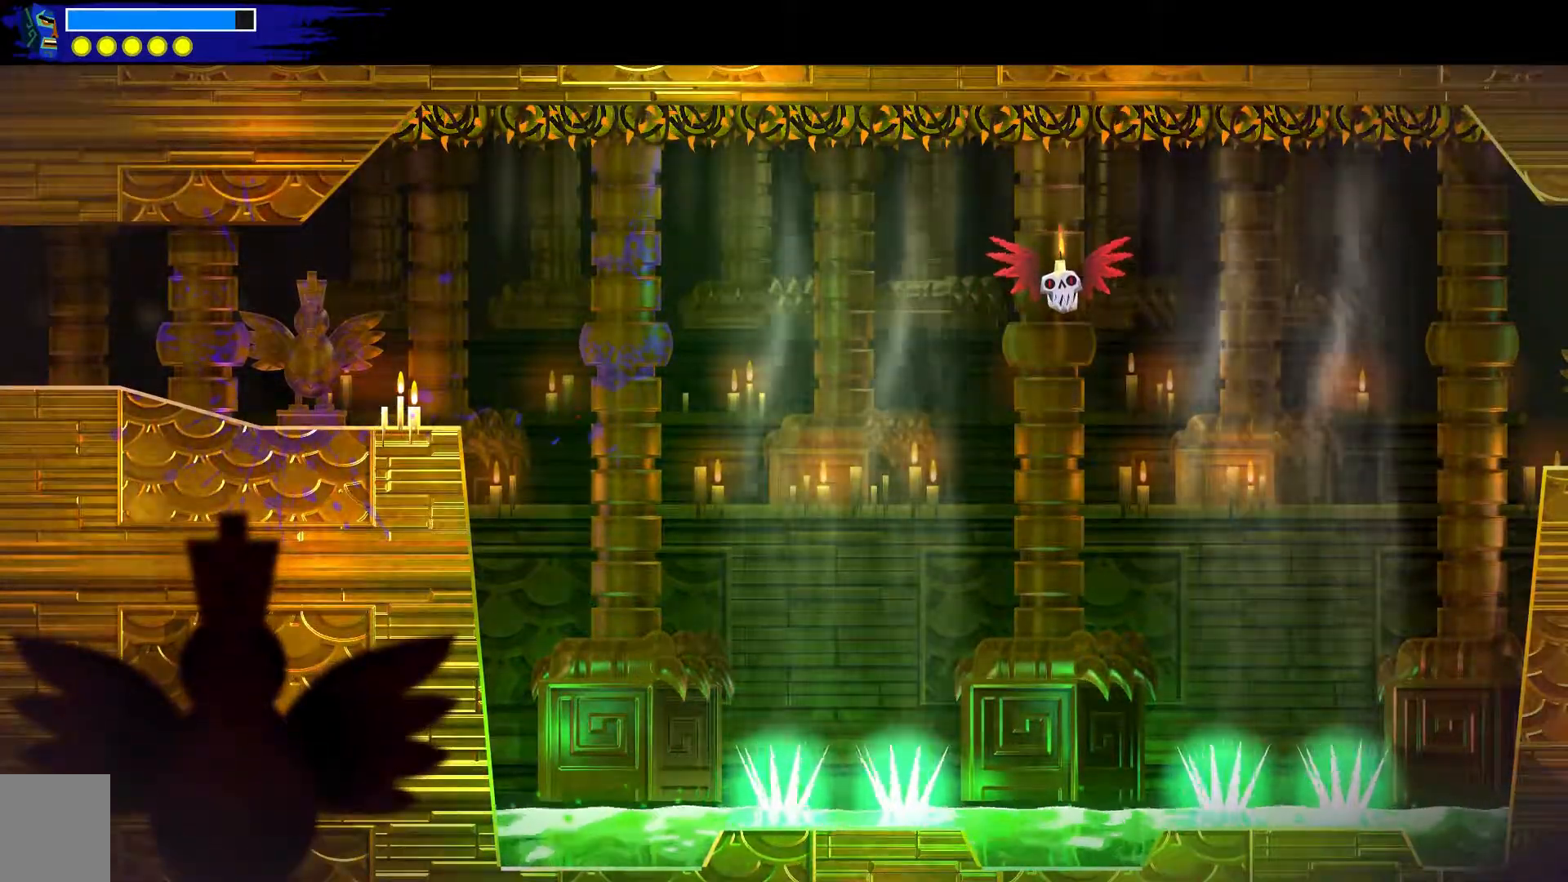
{"buttons": ["A"], "left_stick": "center", "right_stick": "center", "events": [[67, "A", "down"], [233, "left_stick", "center"]]}
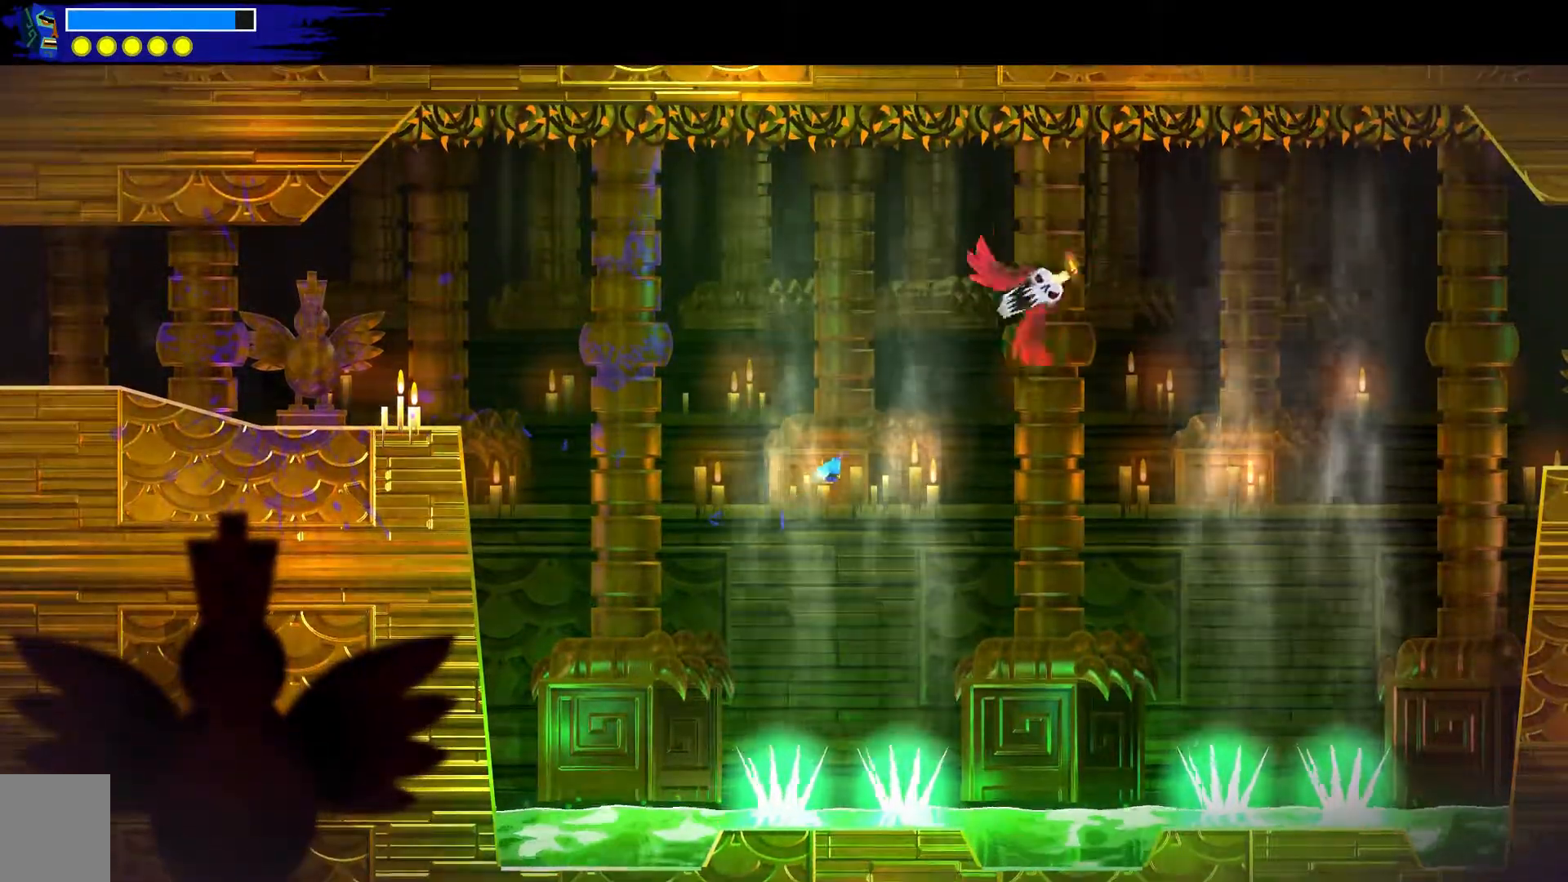
{"buttons": [], "left_stick": "center", "right_stick": "center", "events": [[100, "left_stick", "up-left"], [133, "A", "up"], [250, "left_stick", "center"], [383, "left_stick", "down-right"], [483, "left_stick", "center"]]}
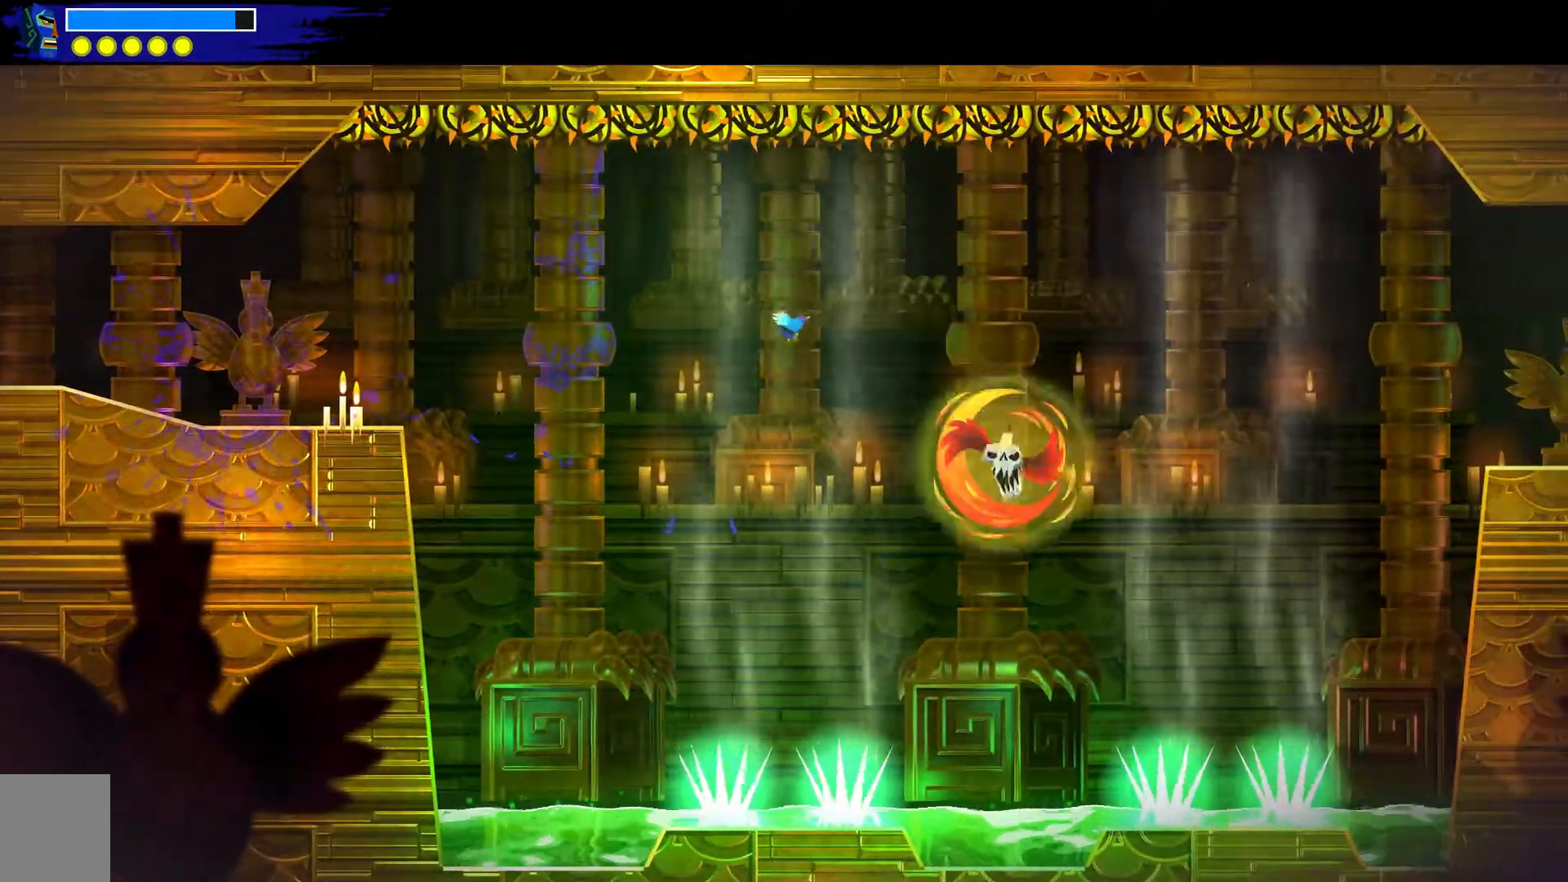
{"buttons": [], "left_stick": "down-right", "right_stick": "center", "events": [[100, "A", "down"], [283, "A", "up"], [450, "left_stick", "down-right"]]}
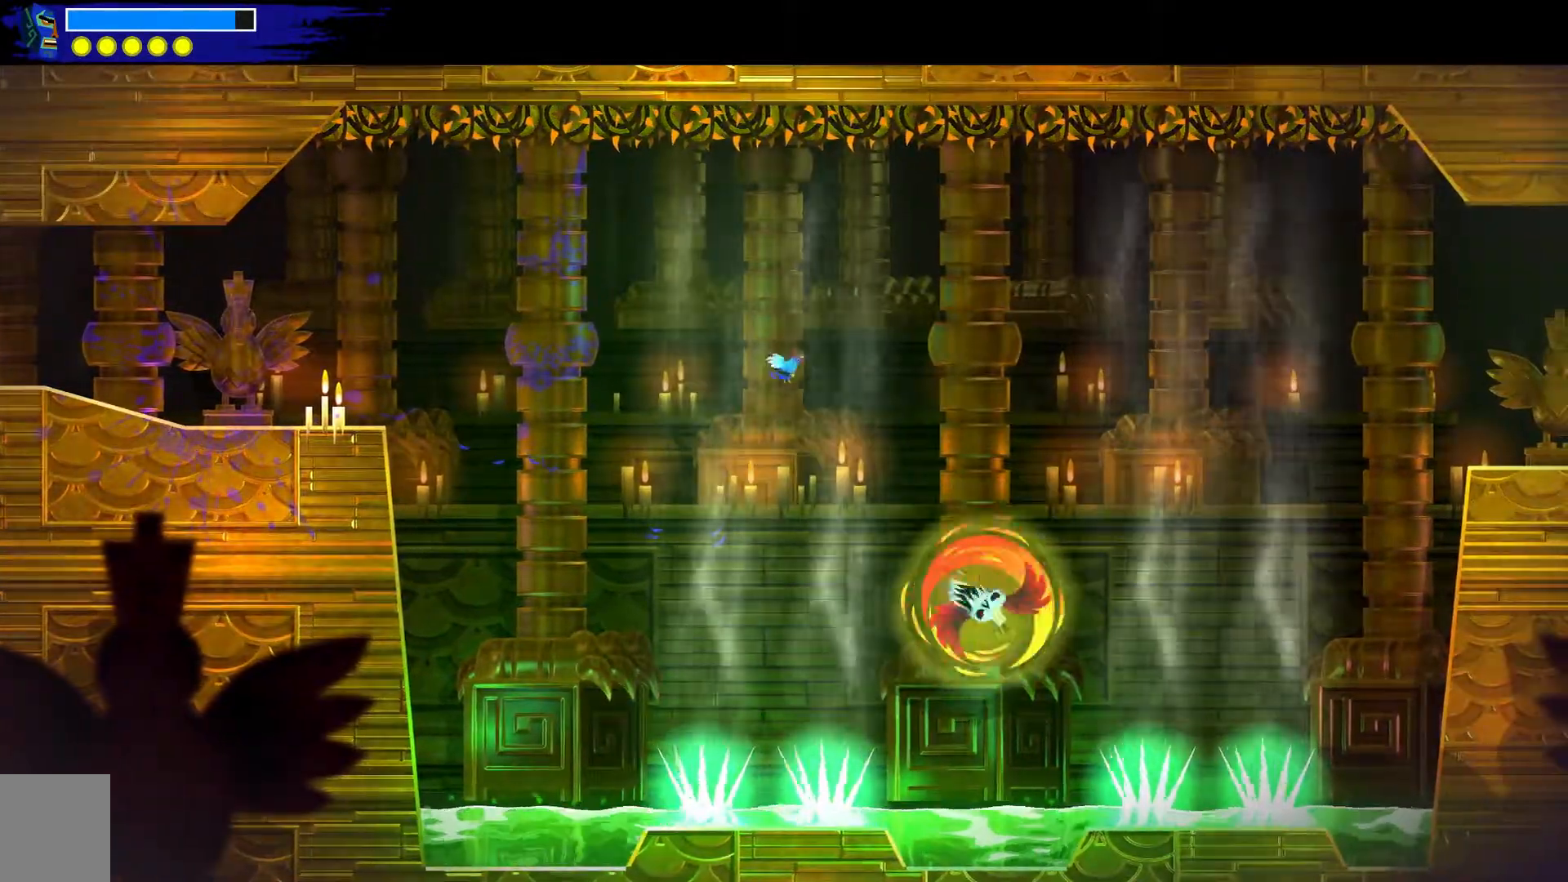
{"buttons": ["X"], "left_stick": "center", "right_stick": "center", "events": [[17, "A", "down"], [117, "A", "up"], [433, "left_stick", "center"], [467, "X", "down"]]}
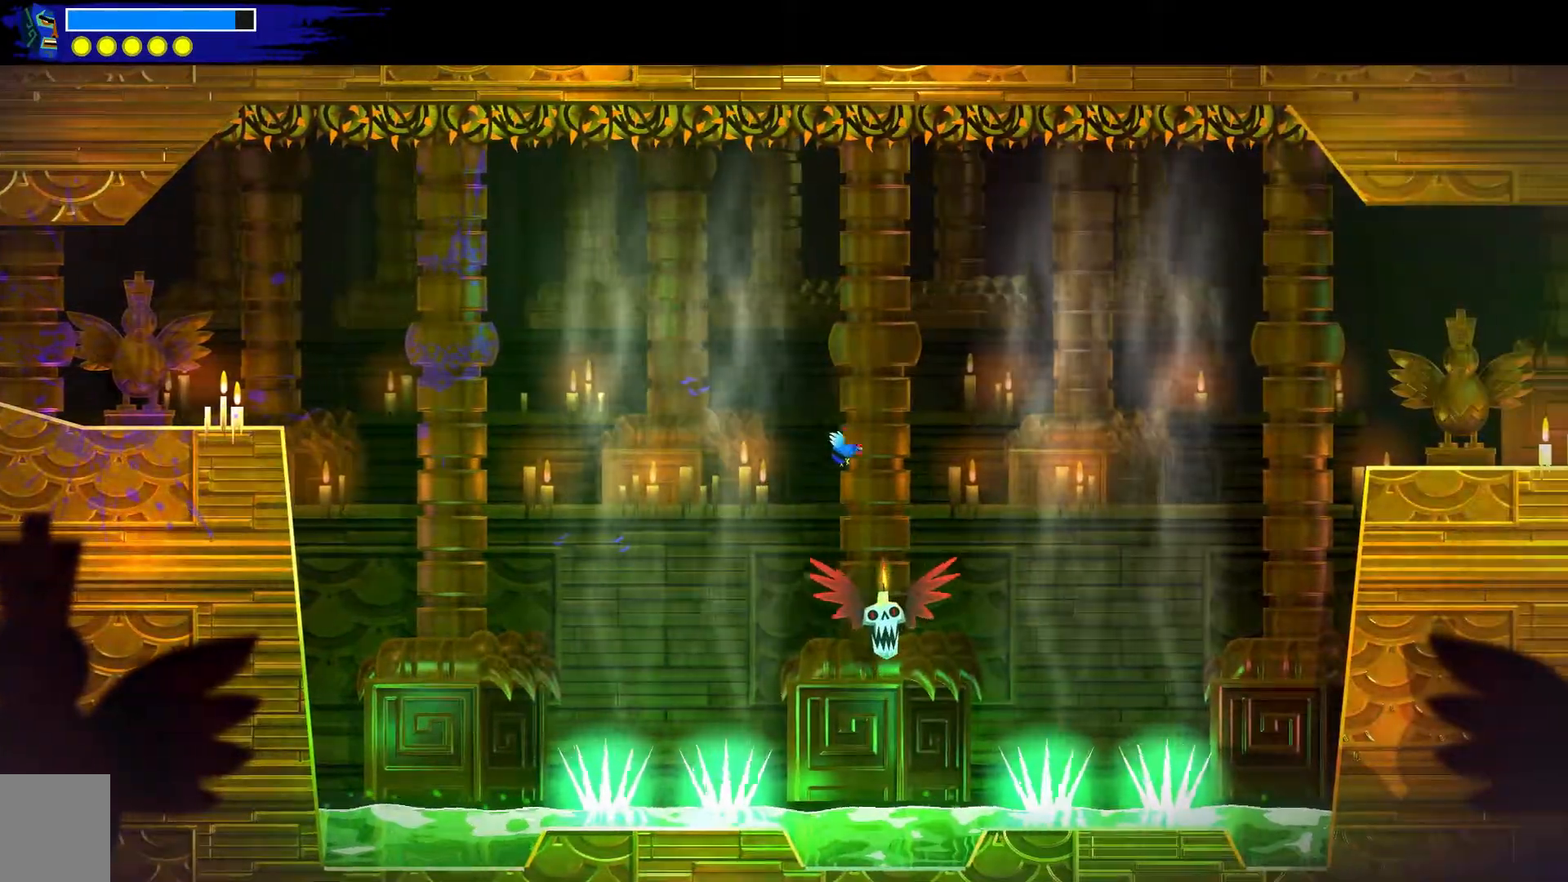
{"buttons": ["X"], "left_stick": "up-left", "right_stick": "center", "events": [[50, "X", "up"], [133, "X", "down"], [233, "X", "up"], [233, "left_stick", "up-left"], [300, "X", "down"], [383, "X", "up"], [467, "X", "down"]]}
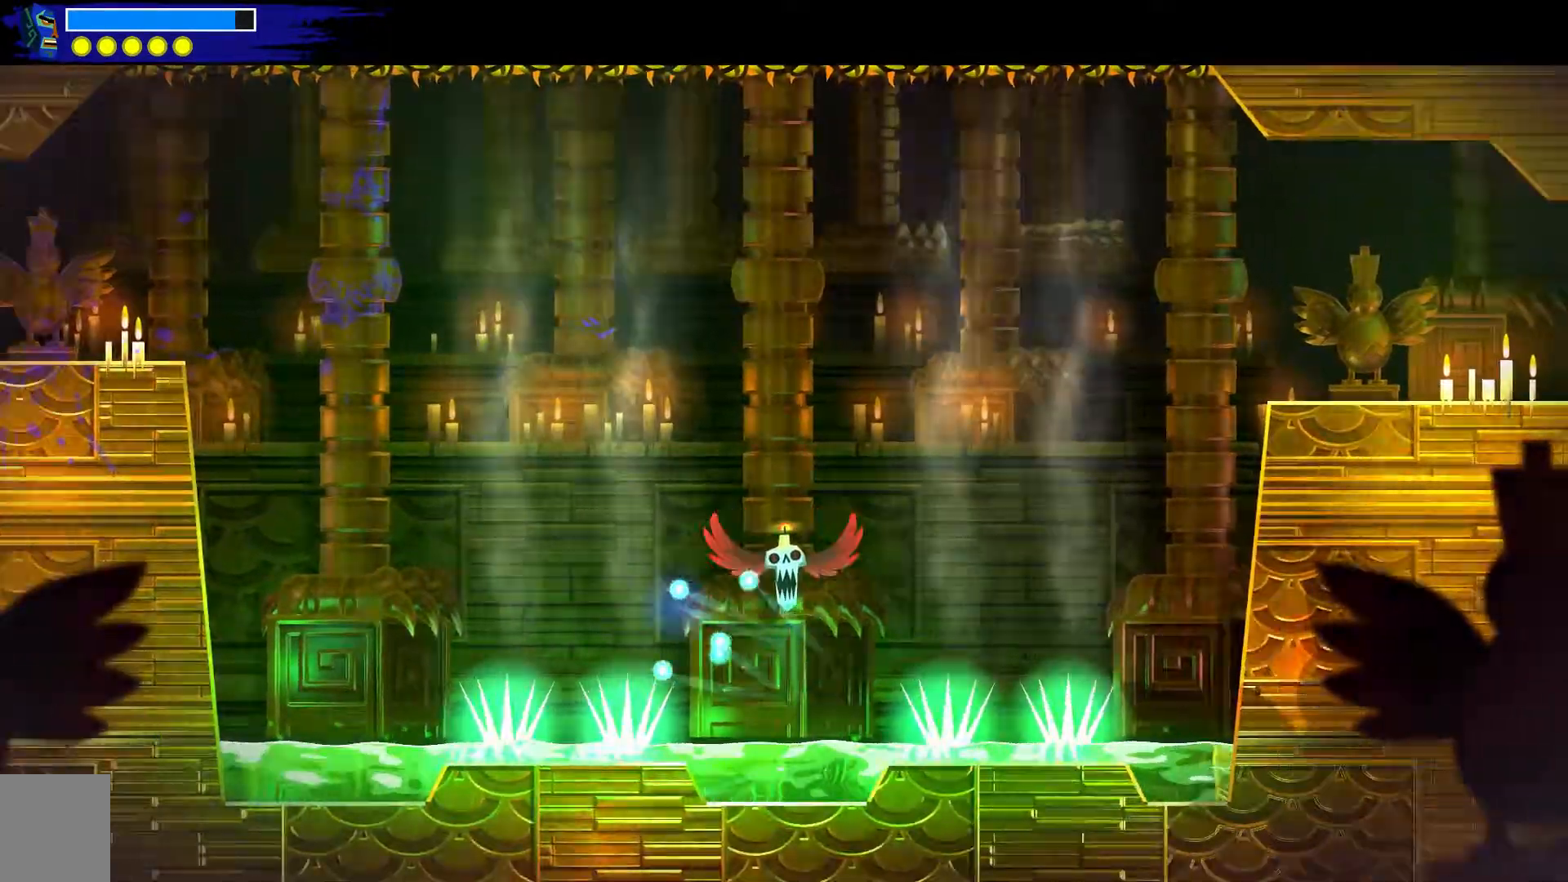
{"buttons": [], "left_stick": "center", "right_stick": "center", "events": [[100, "X", "up"], [100, "left_stick", "up-right"], [133, "A", "down"], [367, "A", "up"], [383, "left_stick", "center"]]}
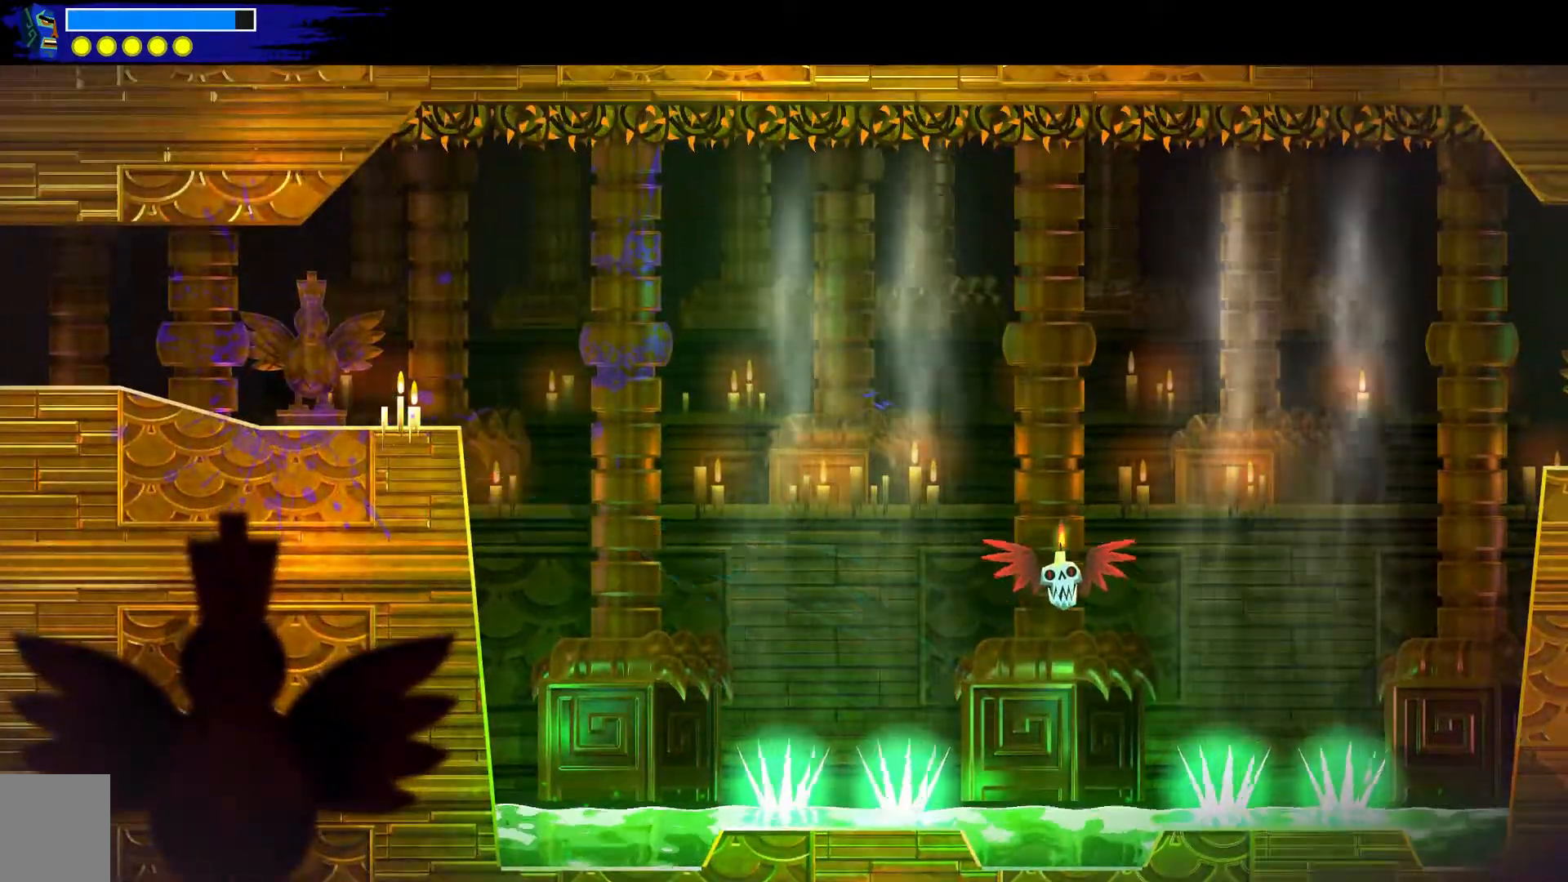
{"buttons": ["A"], "left_stick": "down-right", "right_stick": "center", "events": [[67, "left_stick", "down-right"], [283, "A", "down"]]}
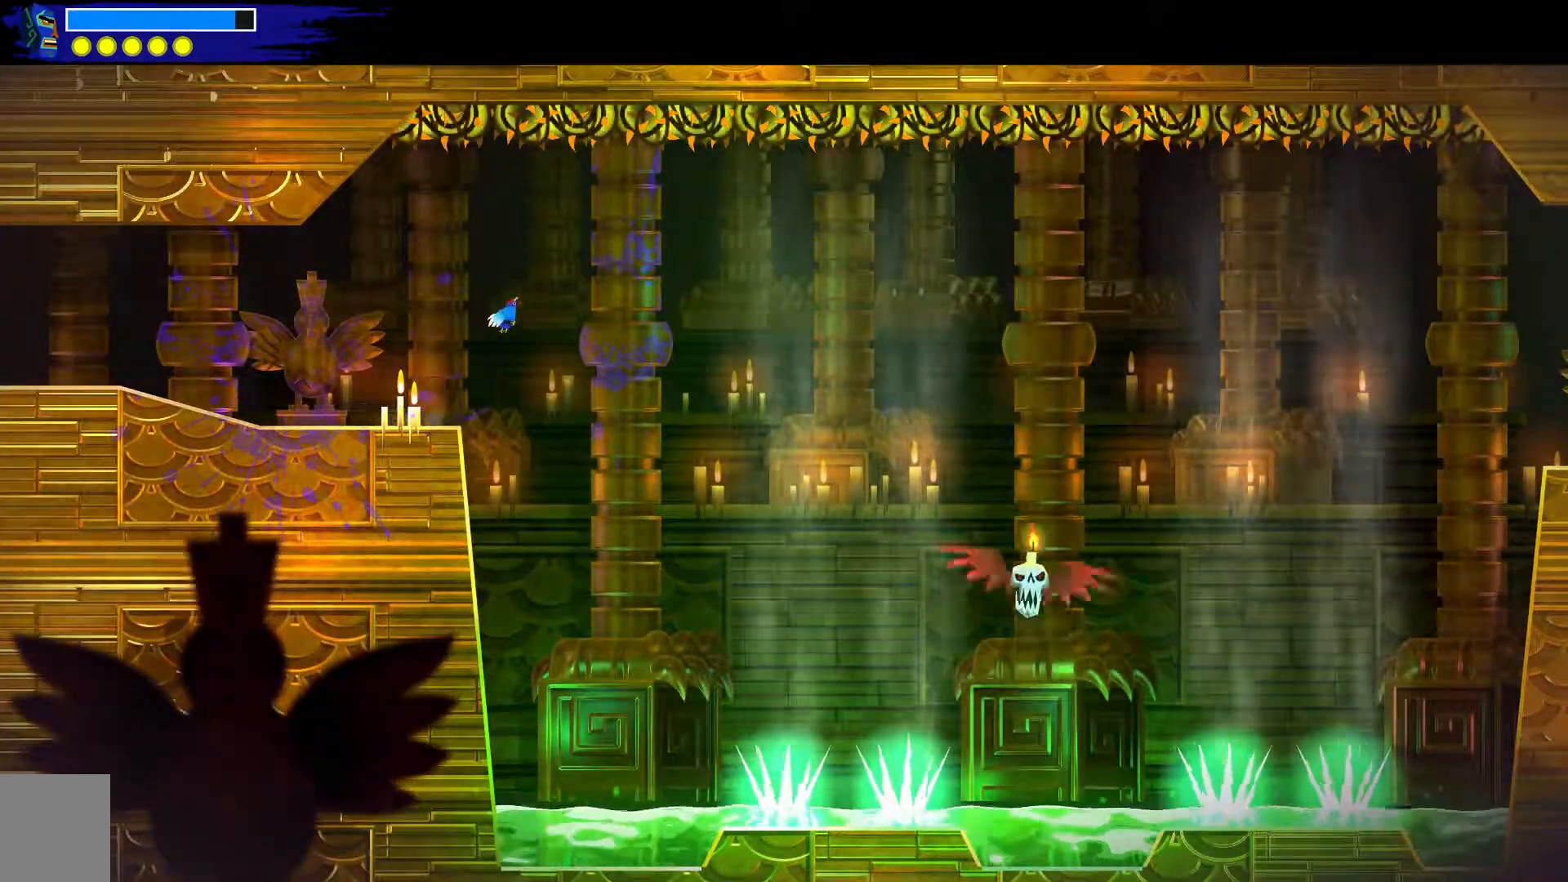
{"buttons": [], "left_stick": "down-right", "right_stick": "center", "events": [[33, "A", "up"]]}
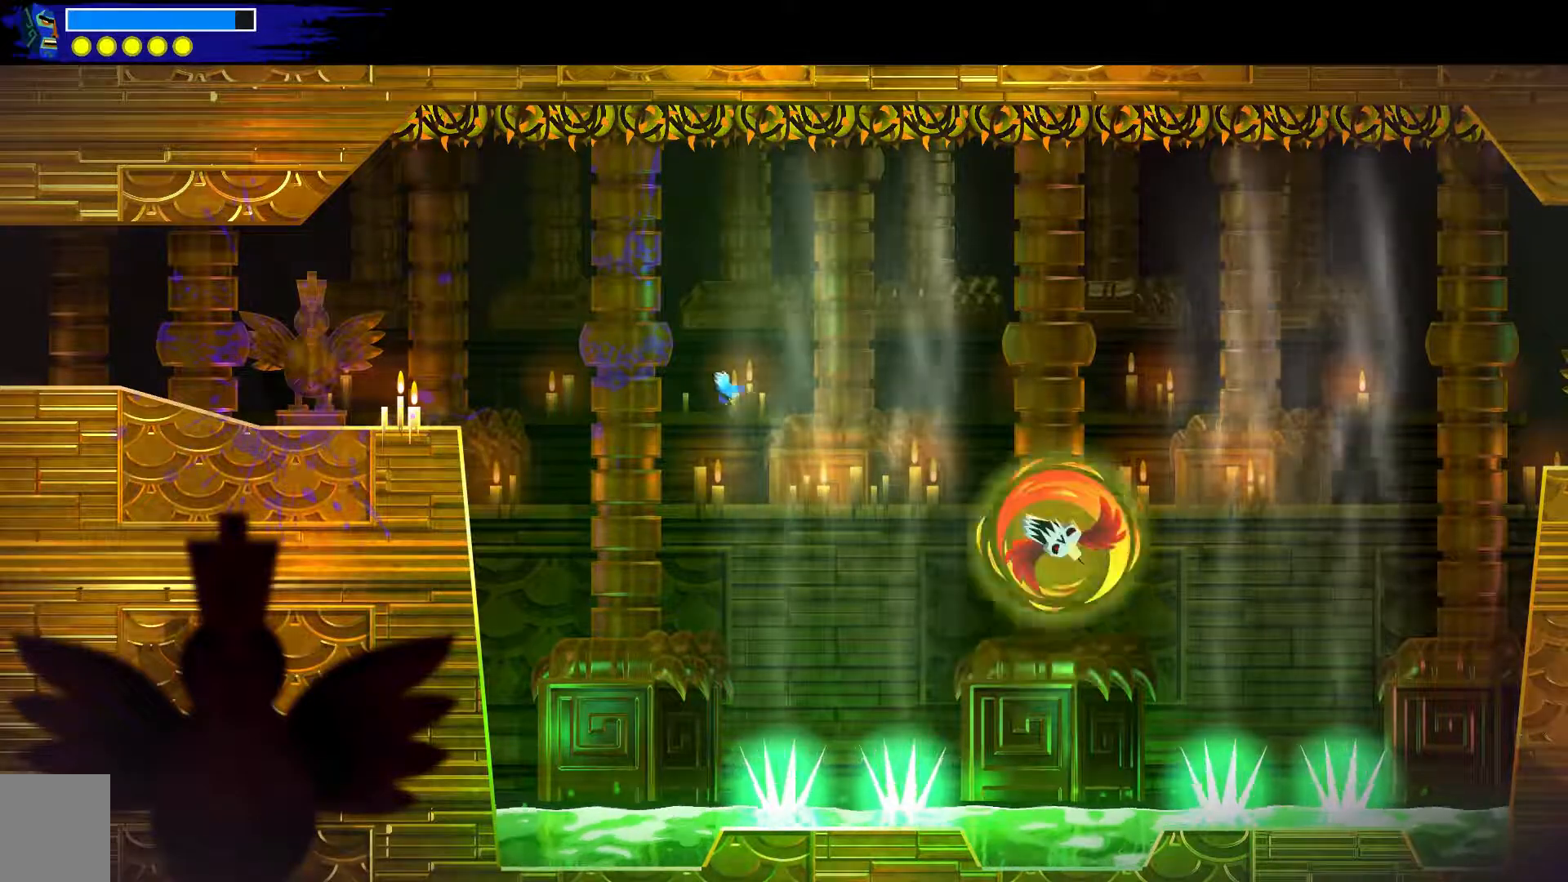
{"buttons": [], "left_stick": "down-right", "right_stick": "center", "events": [[33, "A", "down"], [100, "left_stick", "center"], [383, "A", "up"], [483, "left_stick", "down-right"]]}
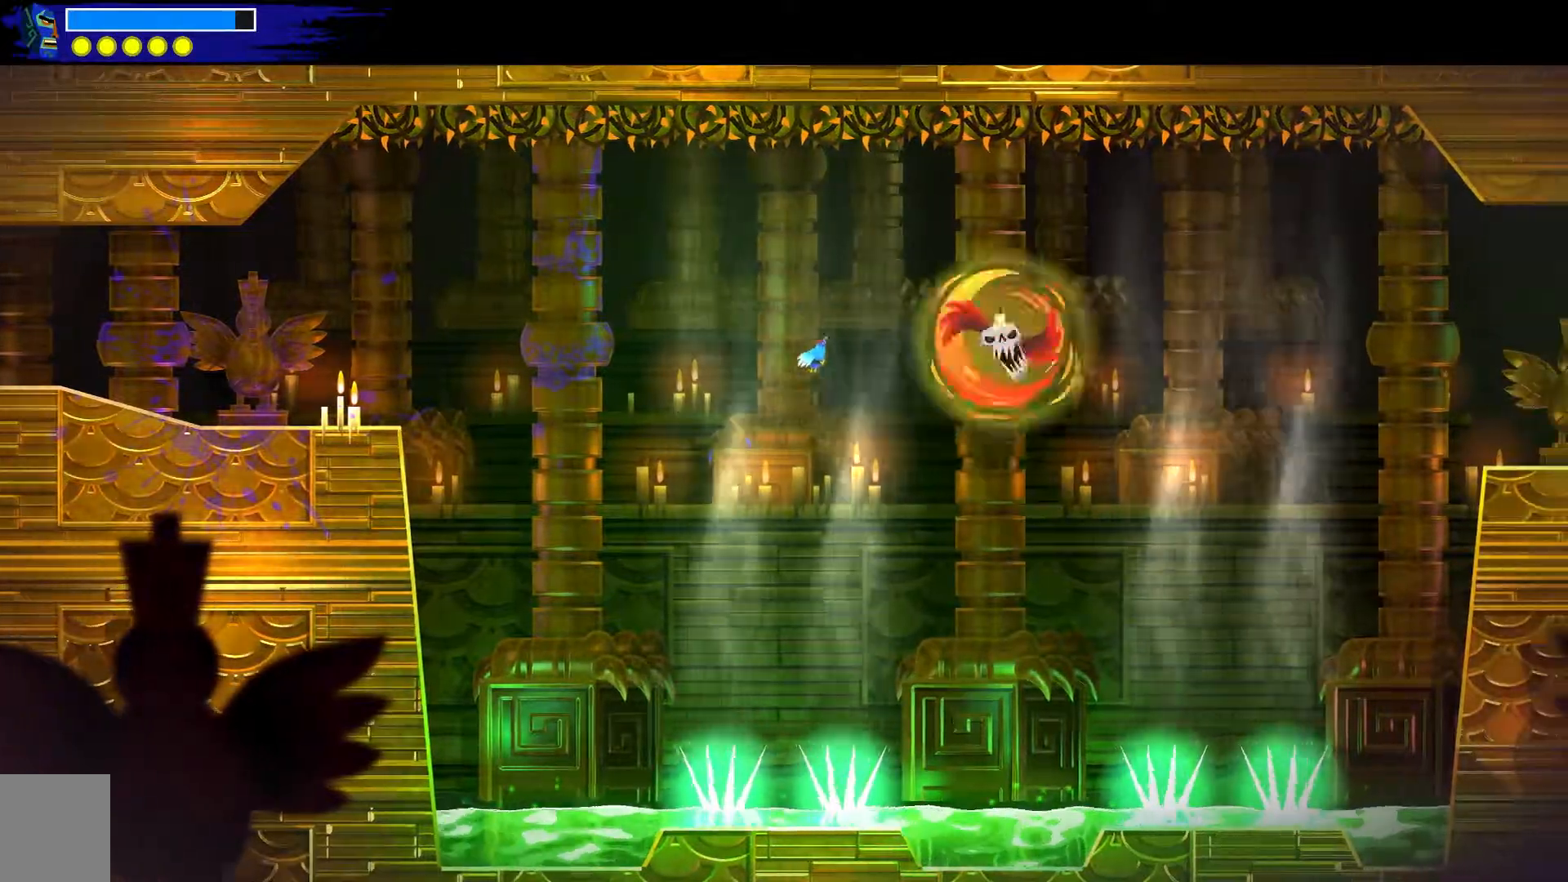
{"buttons": ["X"], "left_stick": "center", "right_stick": "center", "events": [[83, "A", "down"], [200, "A", "up"], [317, "A", "down"], [333, "X", "down"], [450, "A", "up"], [467, "left_stick", "center"]]}
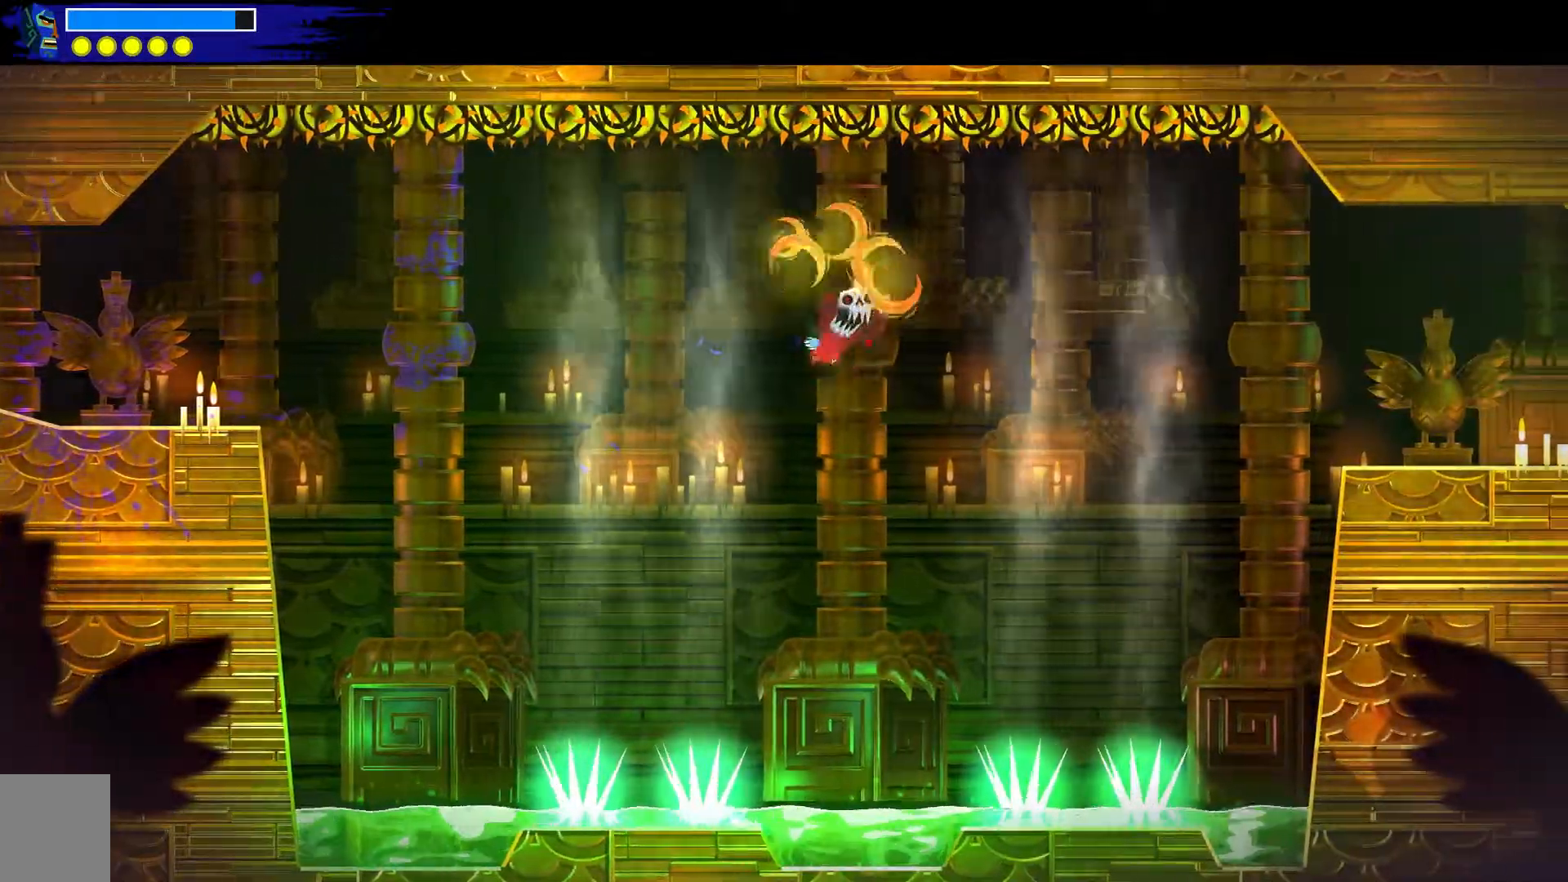
{"buttons": ["X"], "left_stick": "center", "right_stick": "center", "events": [[17, "X", "up"], [67, "X", "down"], [183, "X", "up"], [250, "X", "down"], [333, "X", "up"], [400, "X", "down"]]}
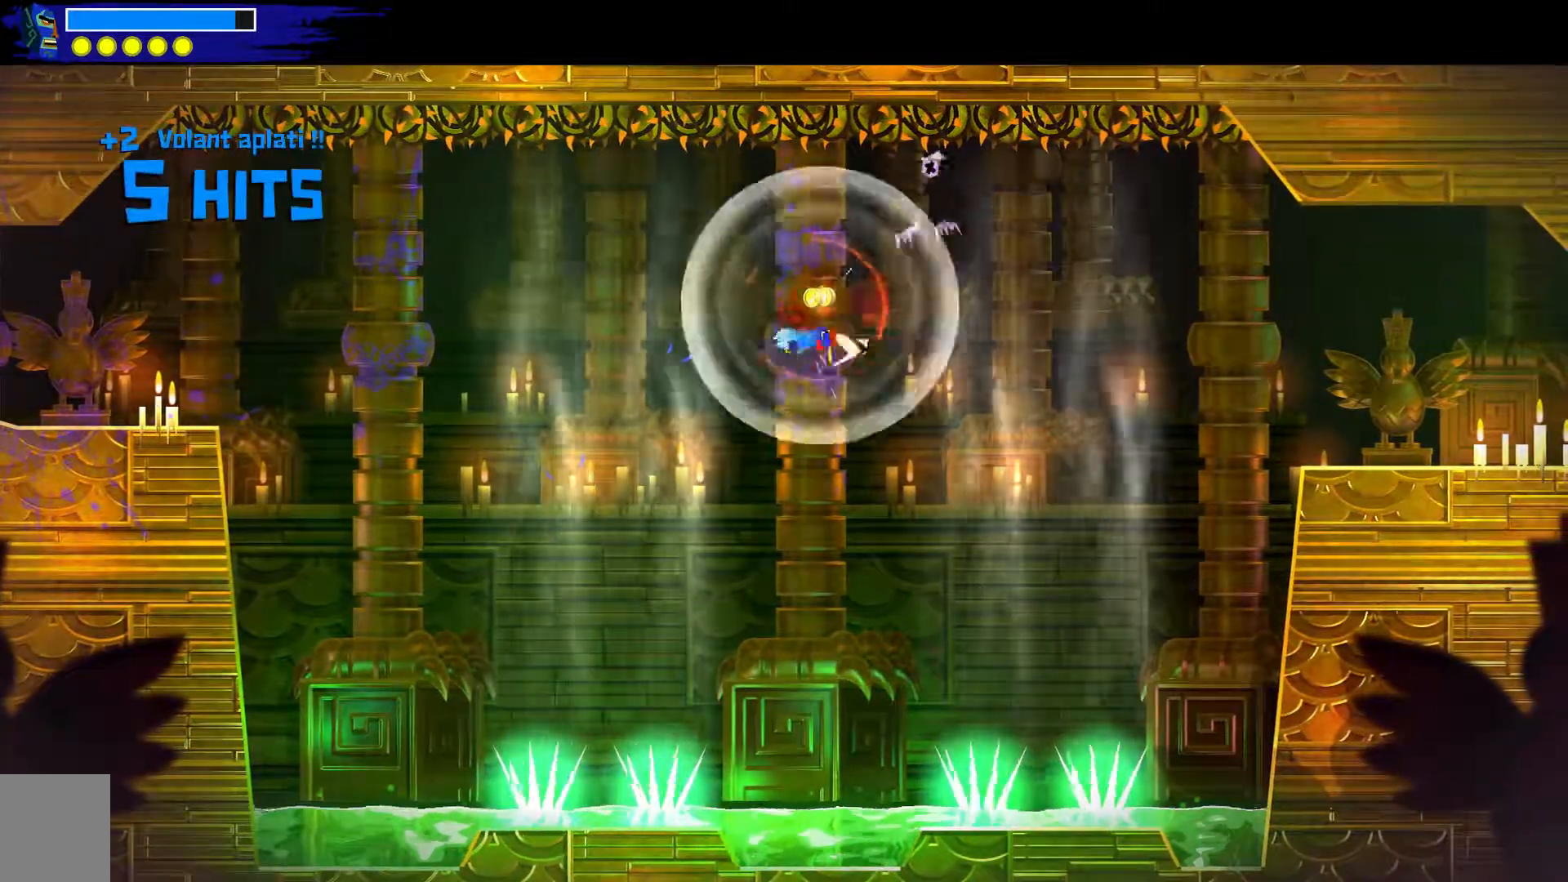
{"buttons": ["A"], "left_stick": "up-left", "right_stick": "center", "events": [[17, "X", "up"], [167, "left_stick", "up-left"], [267, "A", "down"]]}
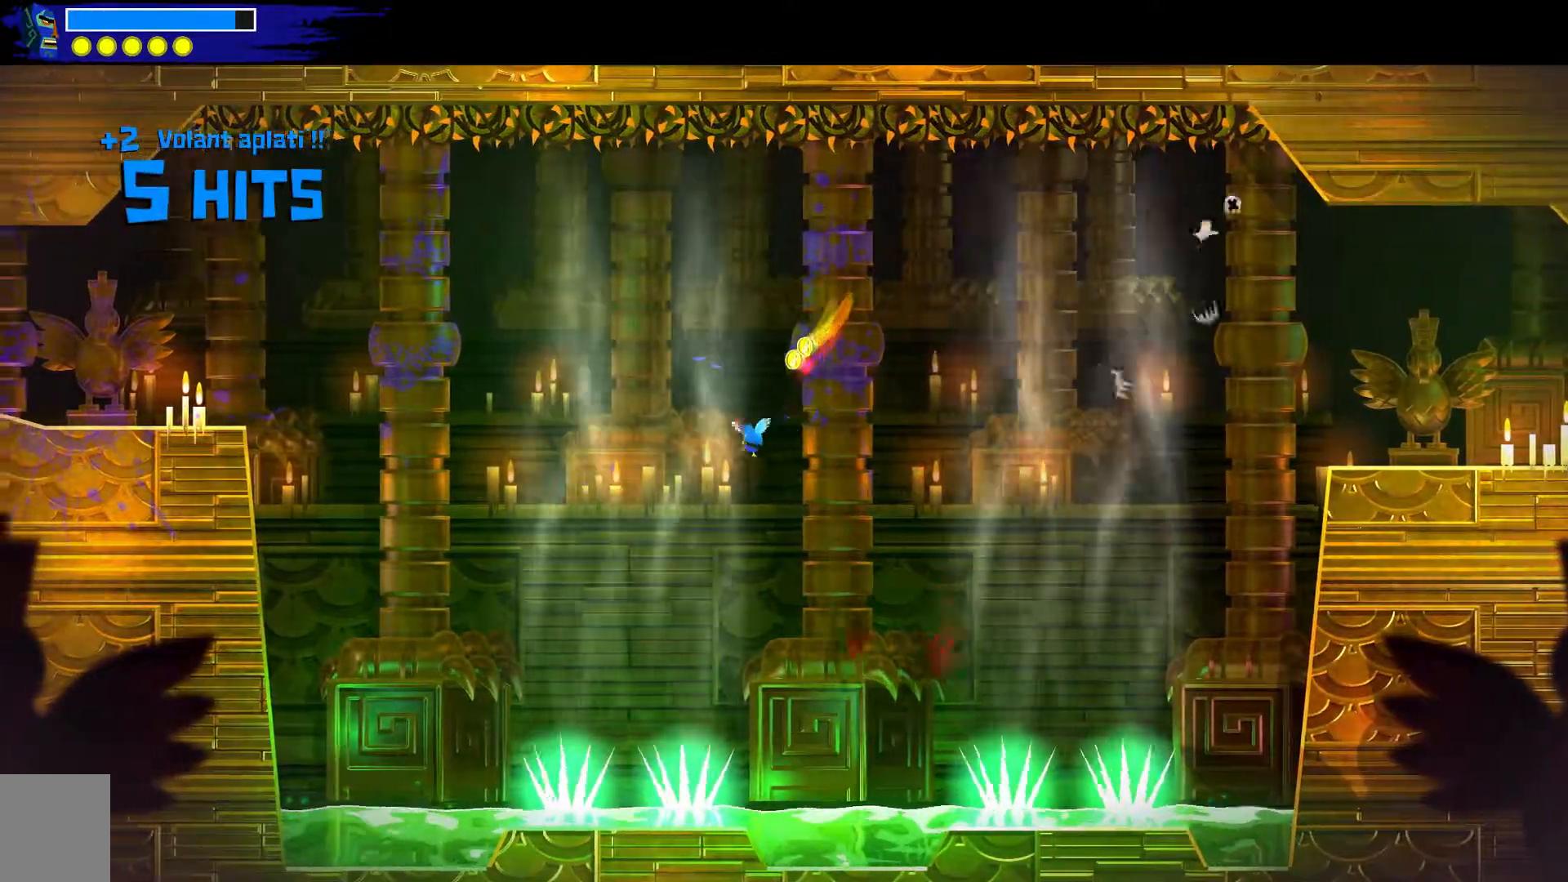
{"buttons": ["A"], "left_stick": "up-left", "right_stick": "center", "events": [[17, "A", "up"], [100, "left_stick", "center"], [233, "left_stick", "up-left"], [283, "A", "down"]]}
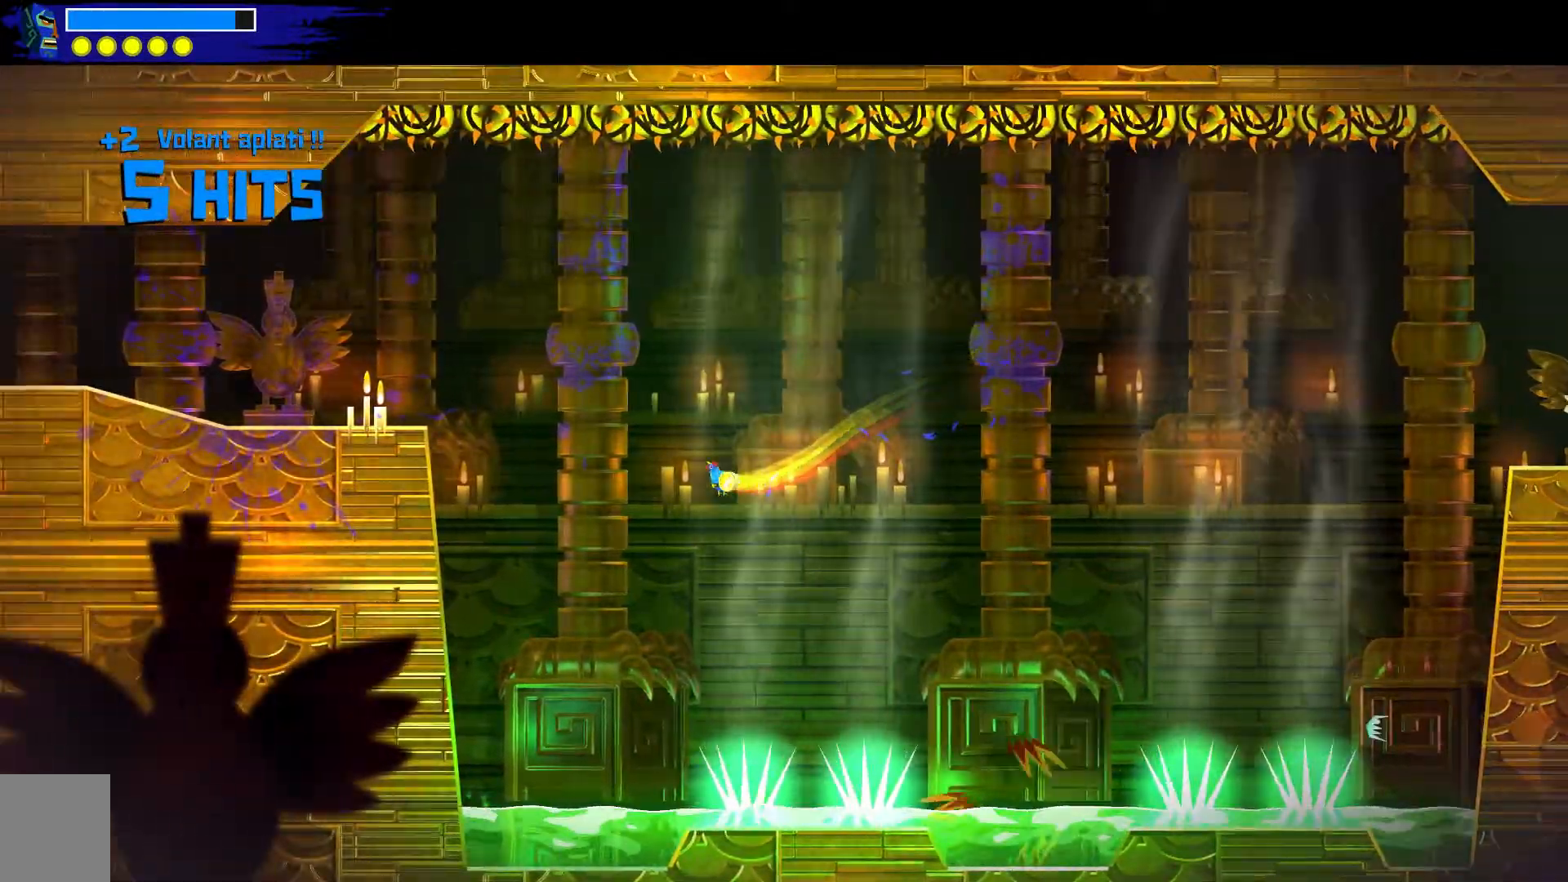
{"buttons": ["A"], "left_stick": "down-right", "right_stick": "center", "events": [[100, "left_stick", "down-right"]]}
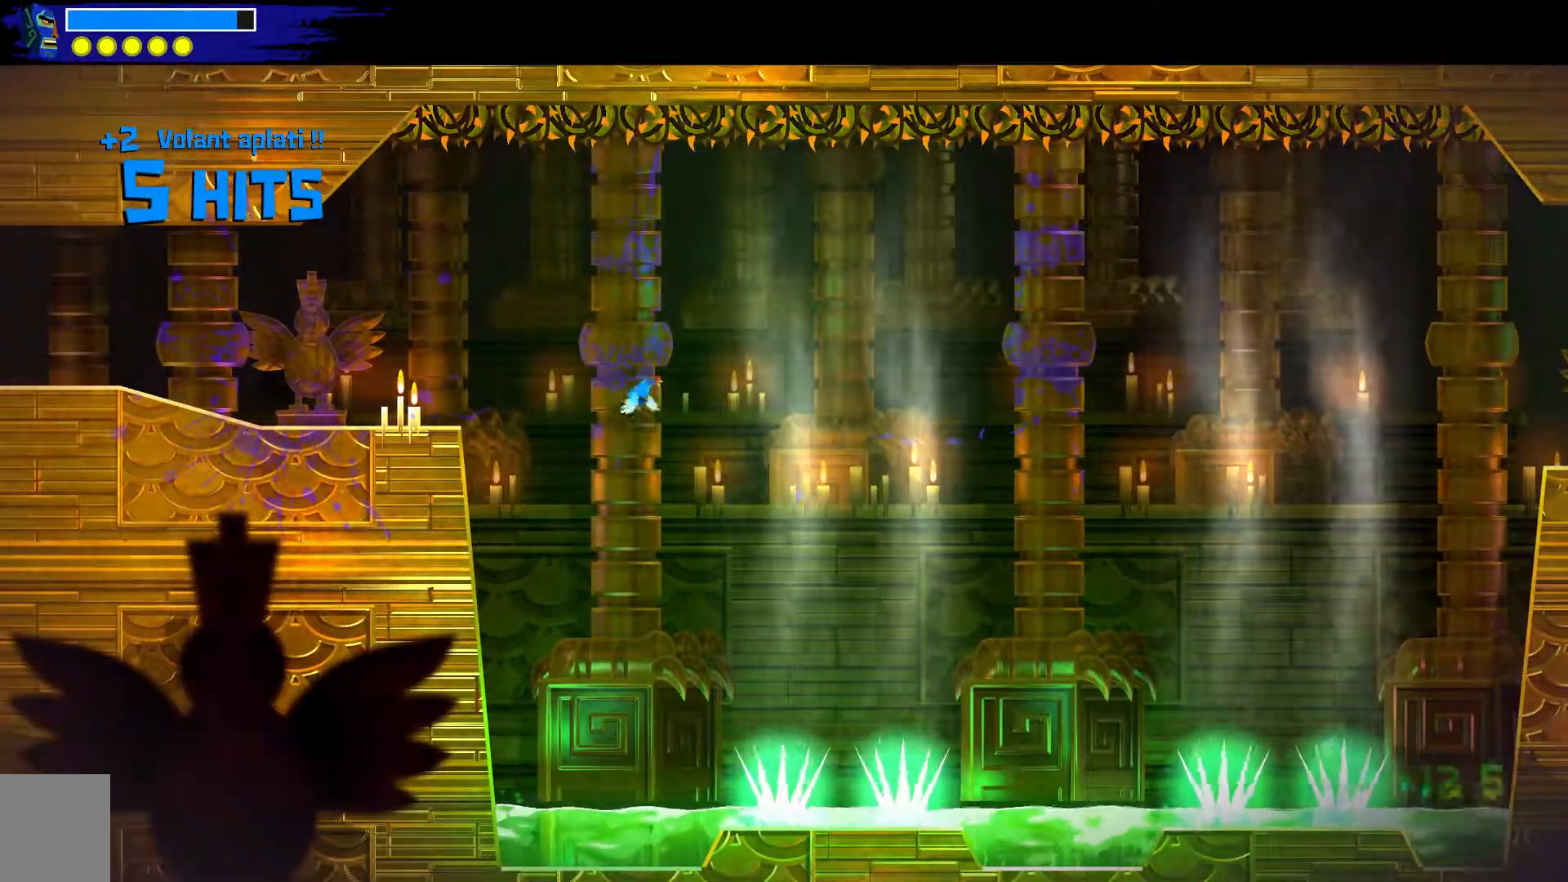
{"buttons": ["A"], "left_stick": "up-left", "right_stick": "center", "events": [[467, "left_stick", "up-left"]]}
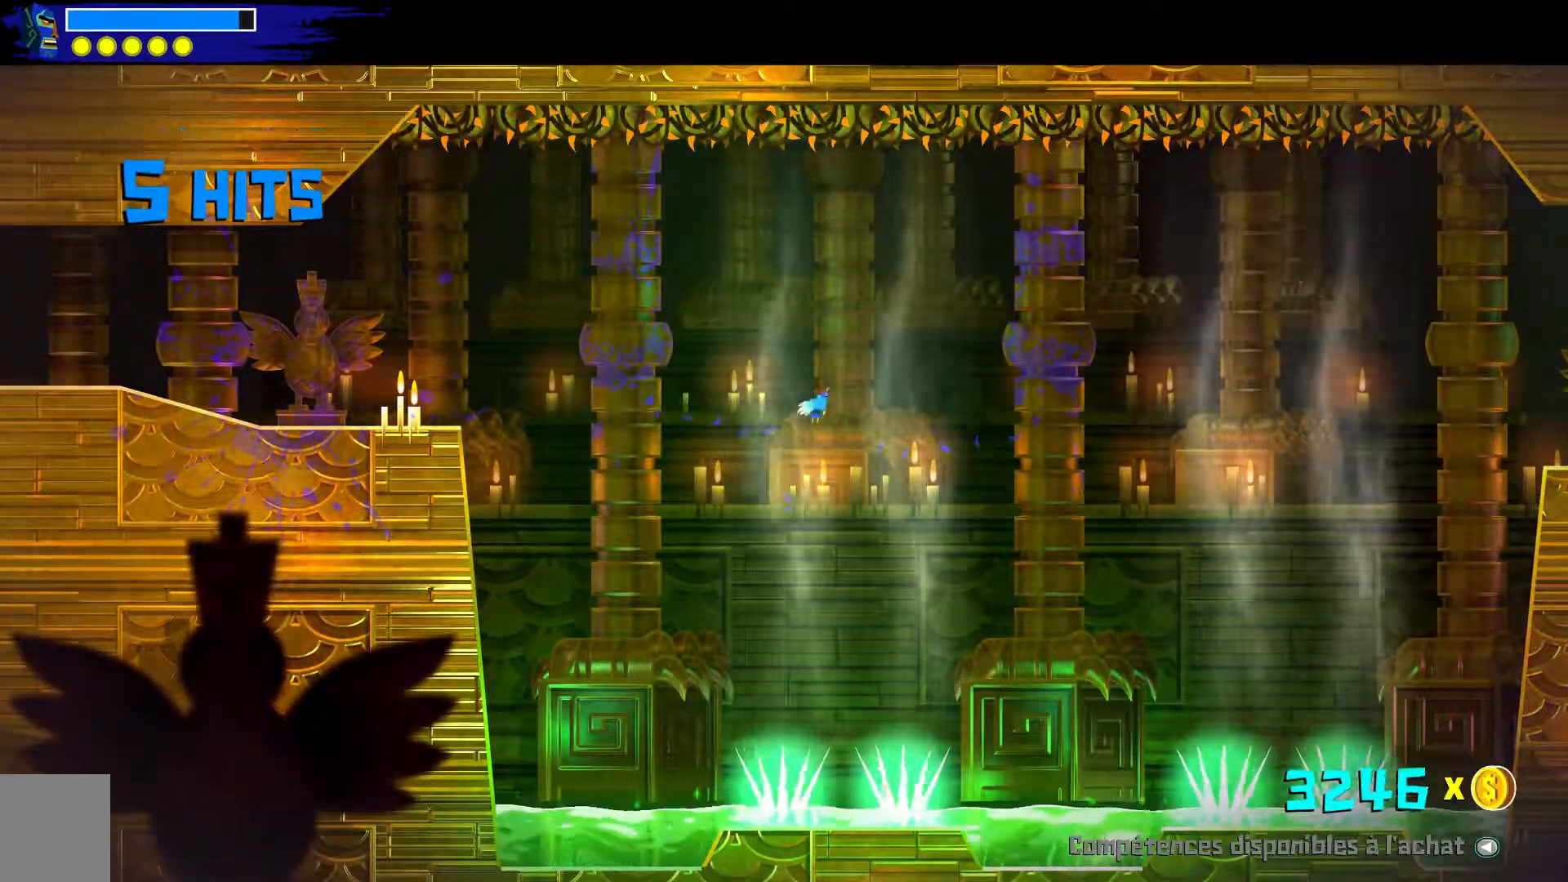
{"buttons": [], "left_stick": "up-left", "right_stick": "center", "events": [[400, "A", "up"]]}
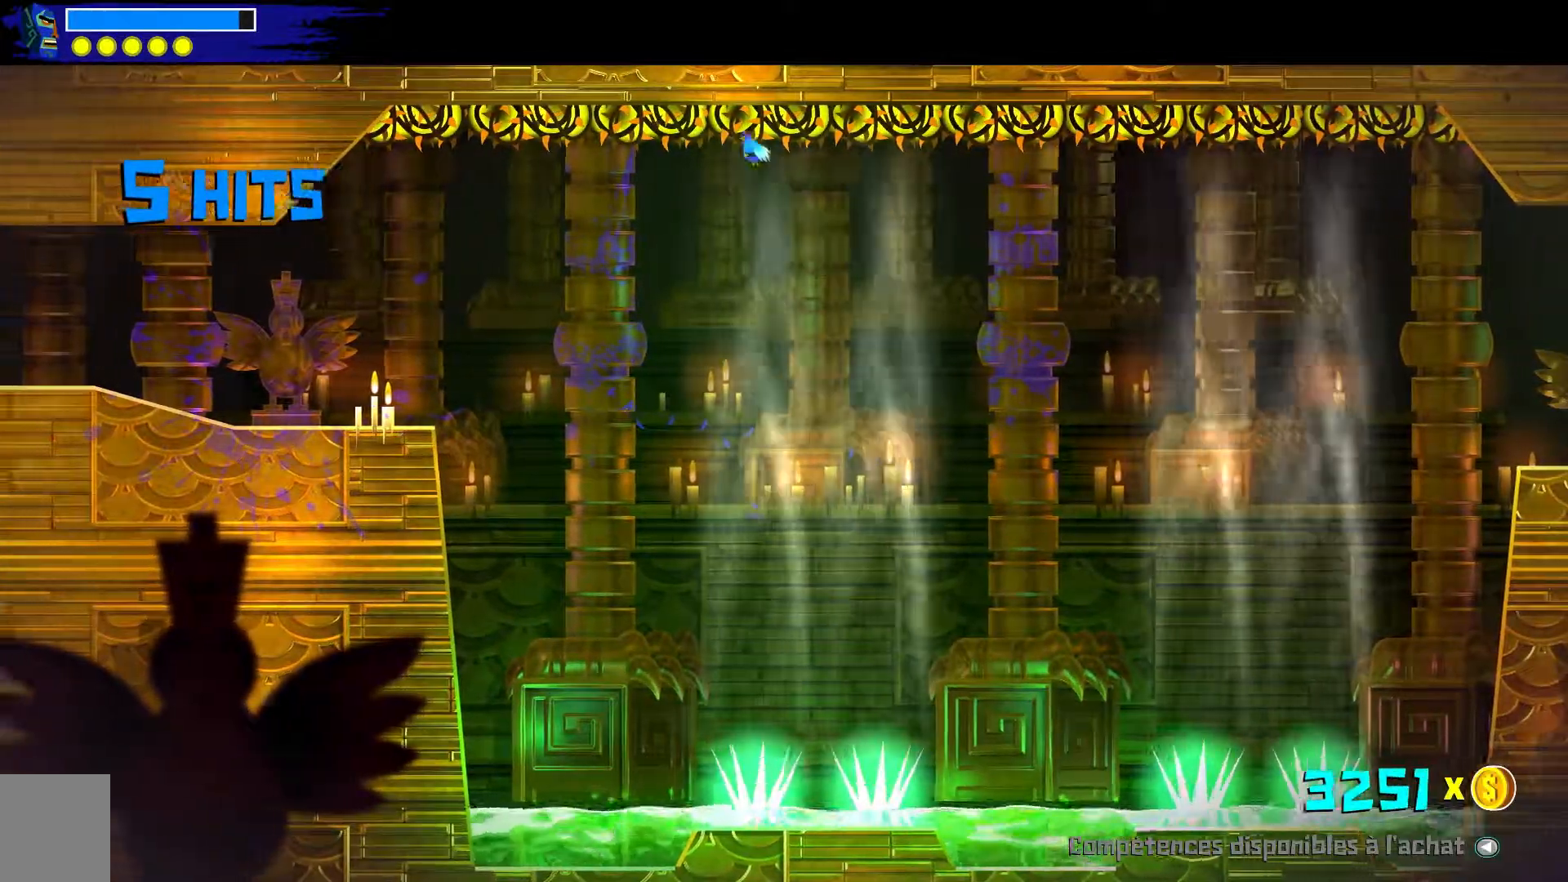
{"buttons": [], "left_stick": "center", "right_stick": "center", "events": [[383, "left_stick", "center"]]}
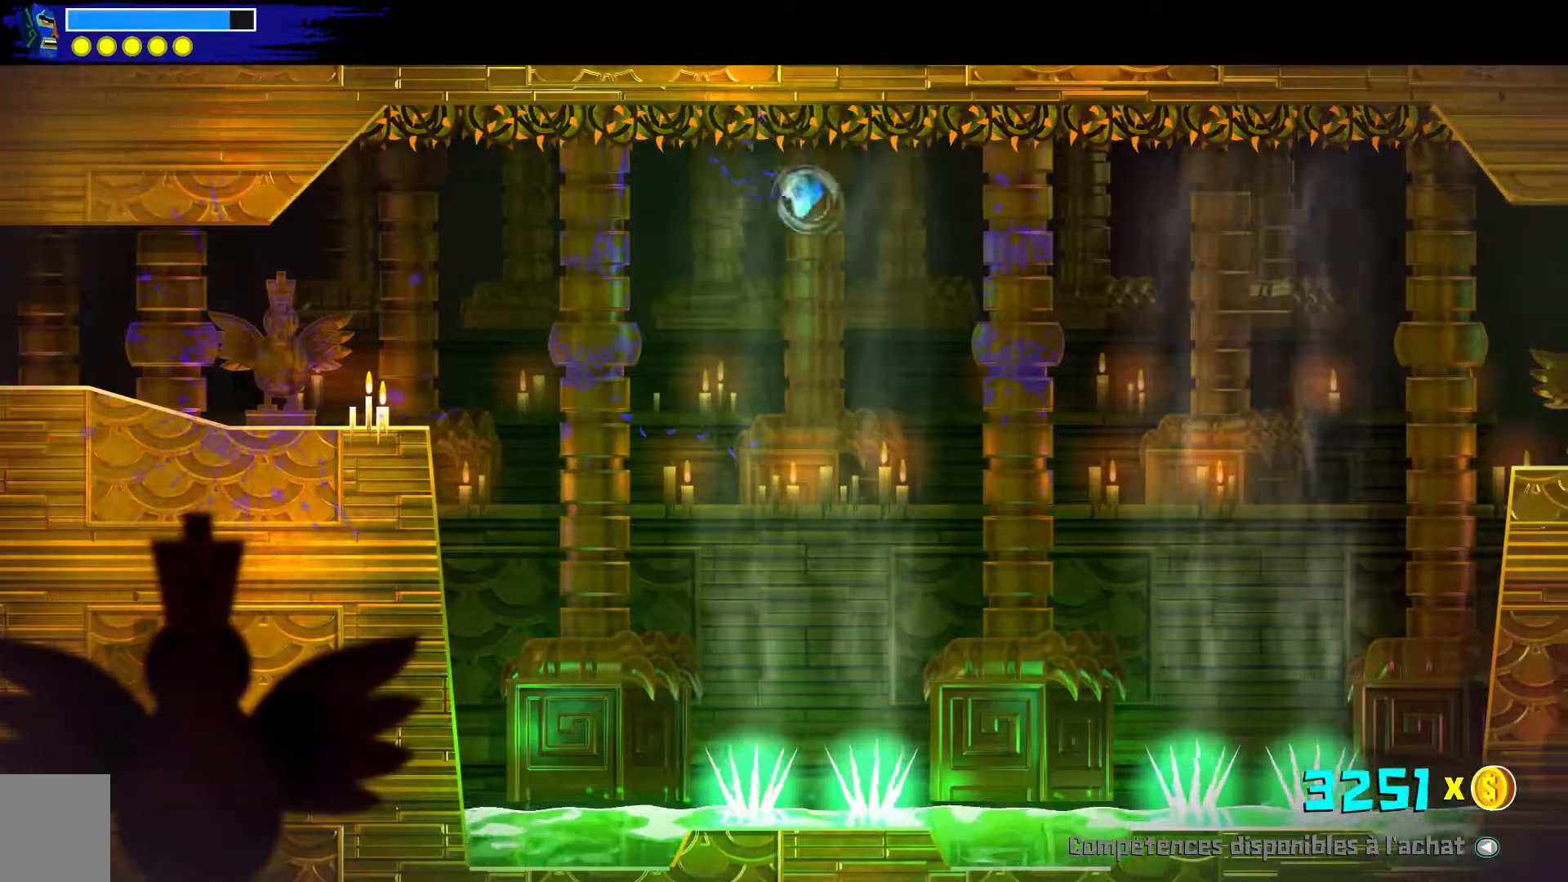
{"buttons": ["A"], "left_stick": "up-left", "right_stick": "center", "events": [[383, "A", "down"], [400, "left_stick", "up-left"]]}
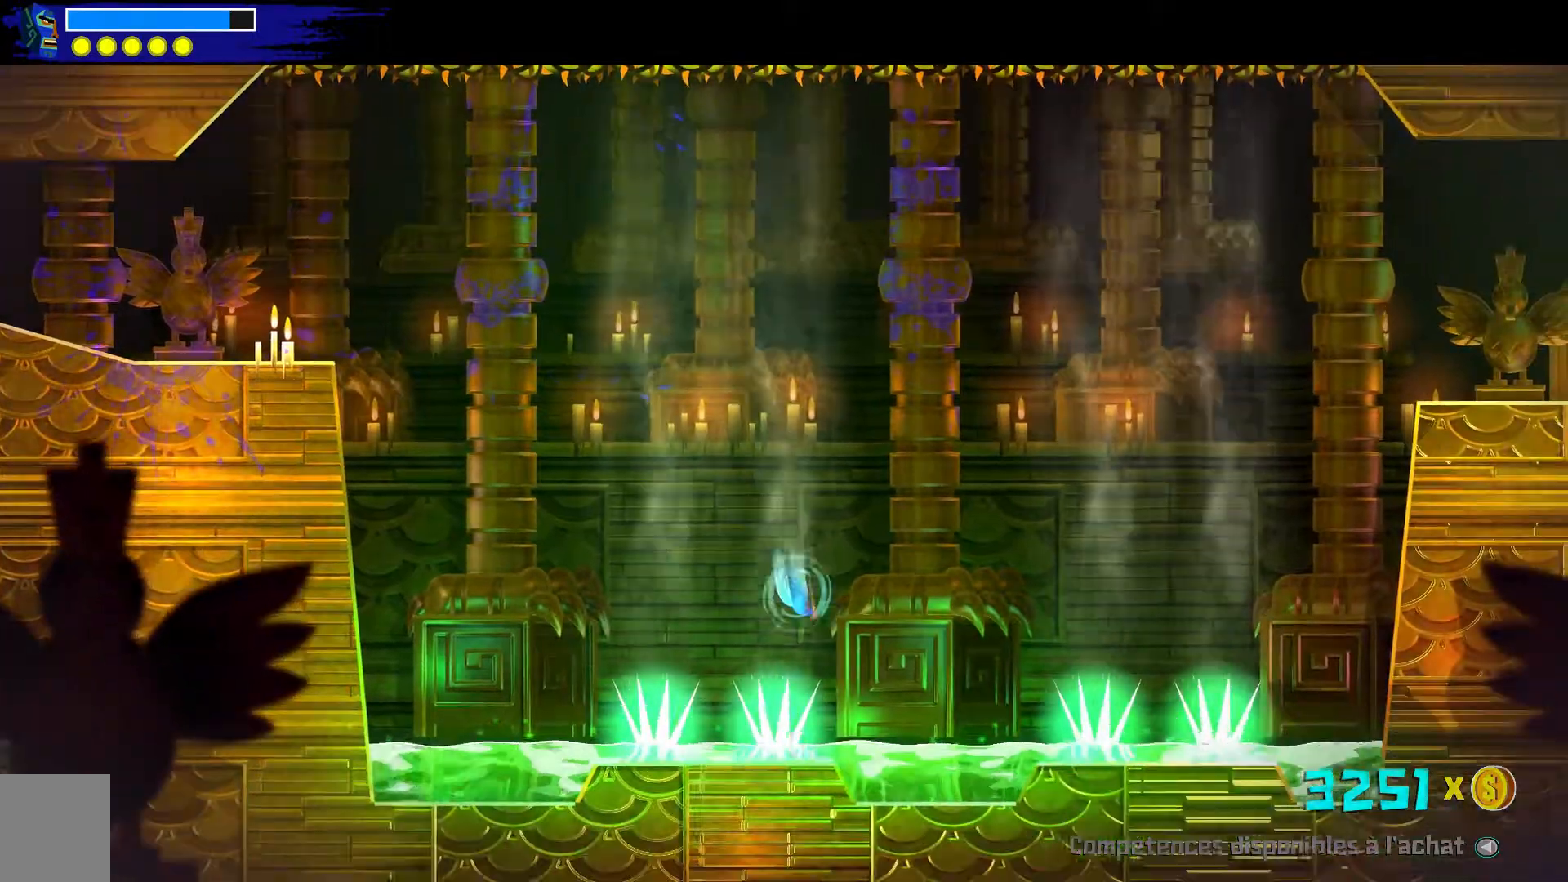
{"buttons": ["A"], "left_stick": "center", "right_stick": "center", "events": [[183, "left_stick", "center"]]}
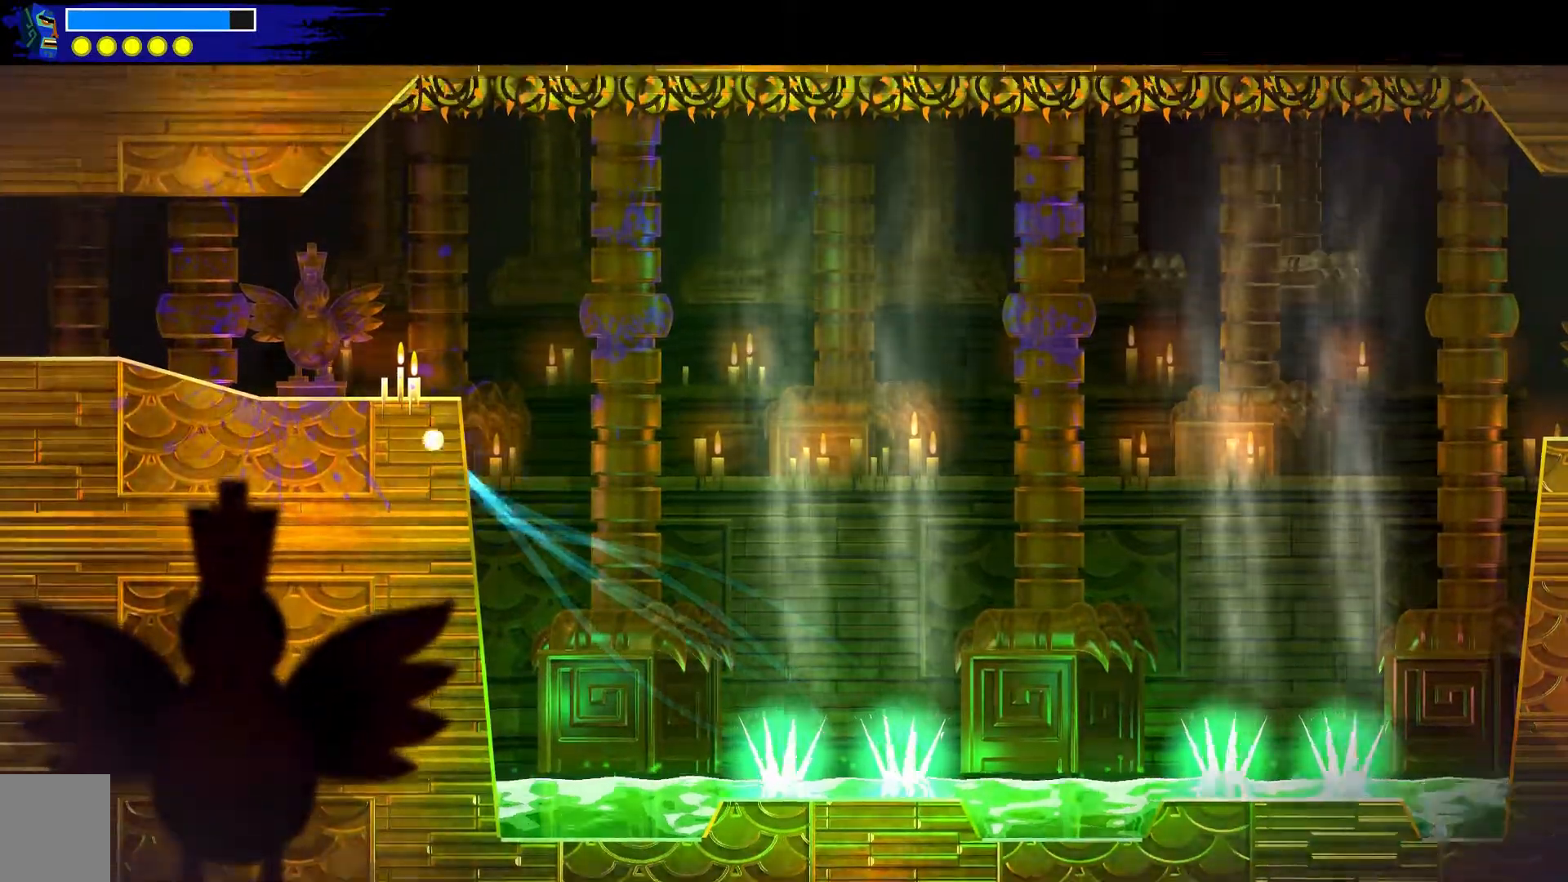
{"buttons": [], "left_stick": "up-left", "right_stick": "center", "events": [[183, "left_stick", "up-left"], [200, "A", "up"]]}
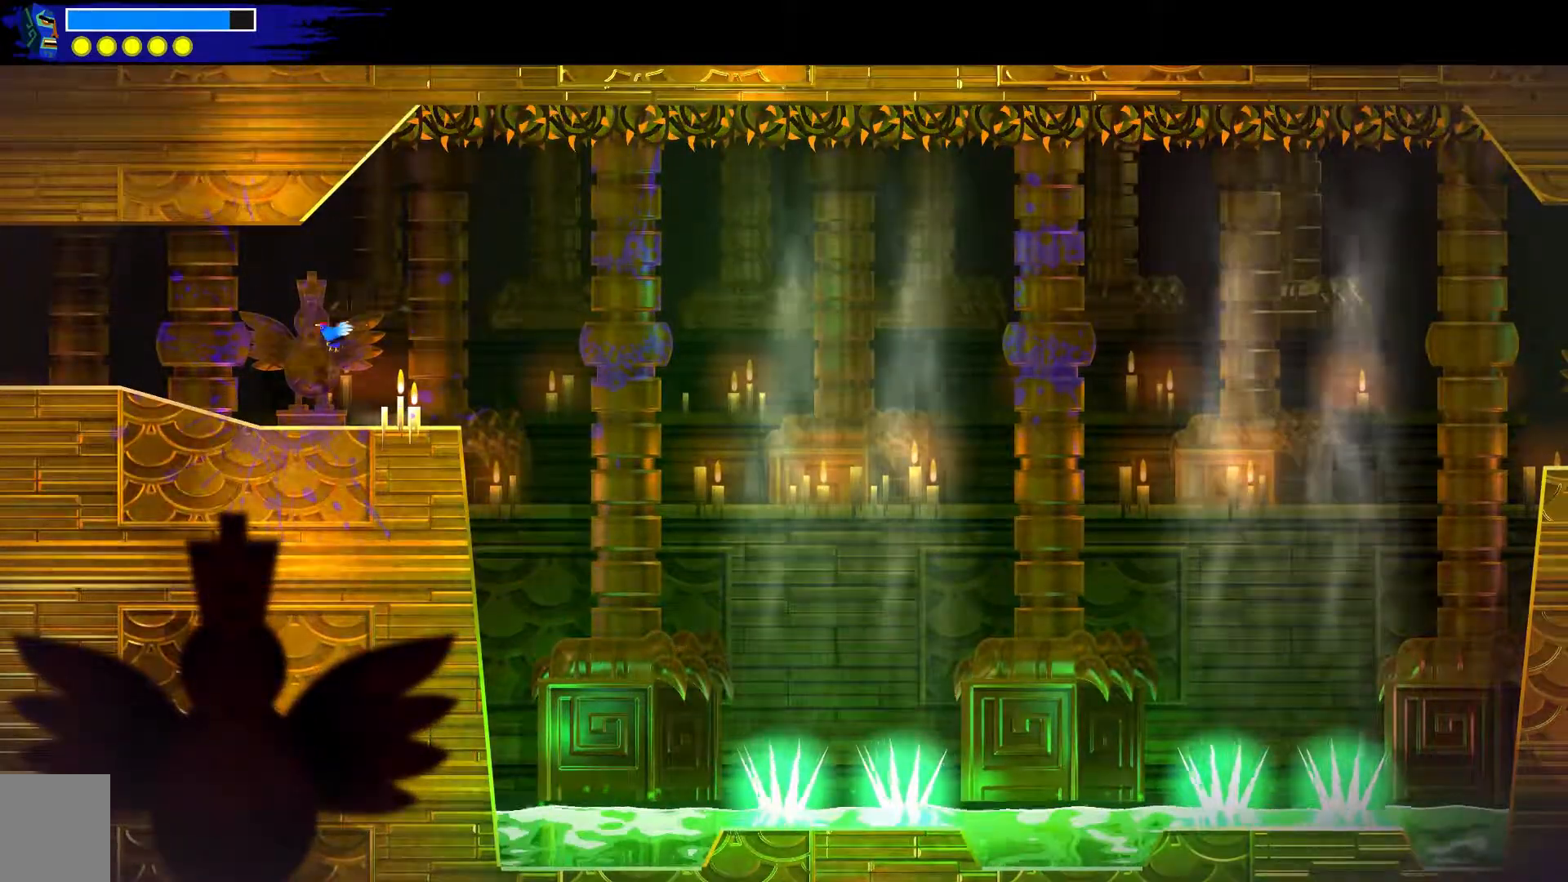
{"buttons": [], "left_stick": "up-left", "right_stick": "up-left", "events": [[50, "right_stick", "up-left"], [267, "right_stick", "center"], [467, "right_stick", "up-left"]]}
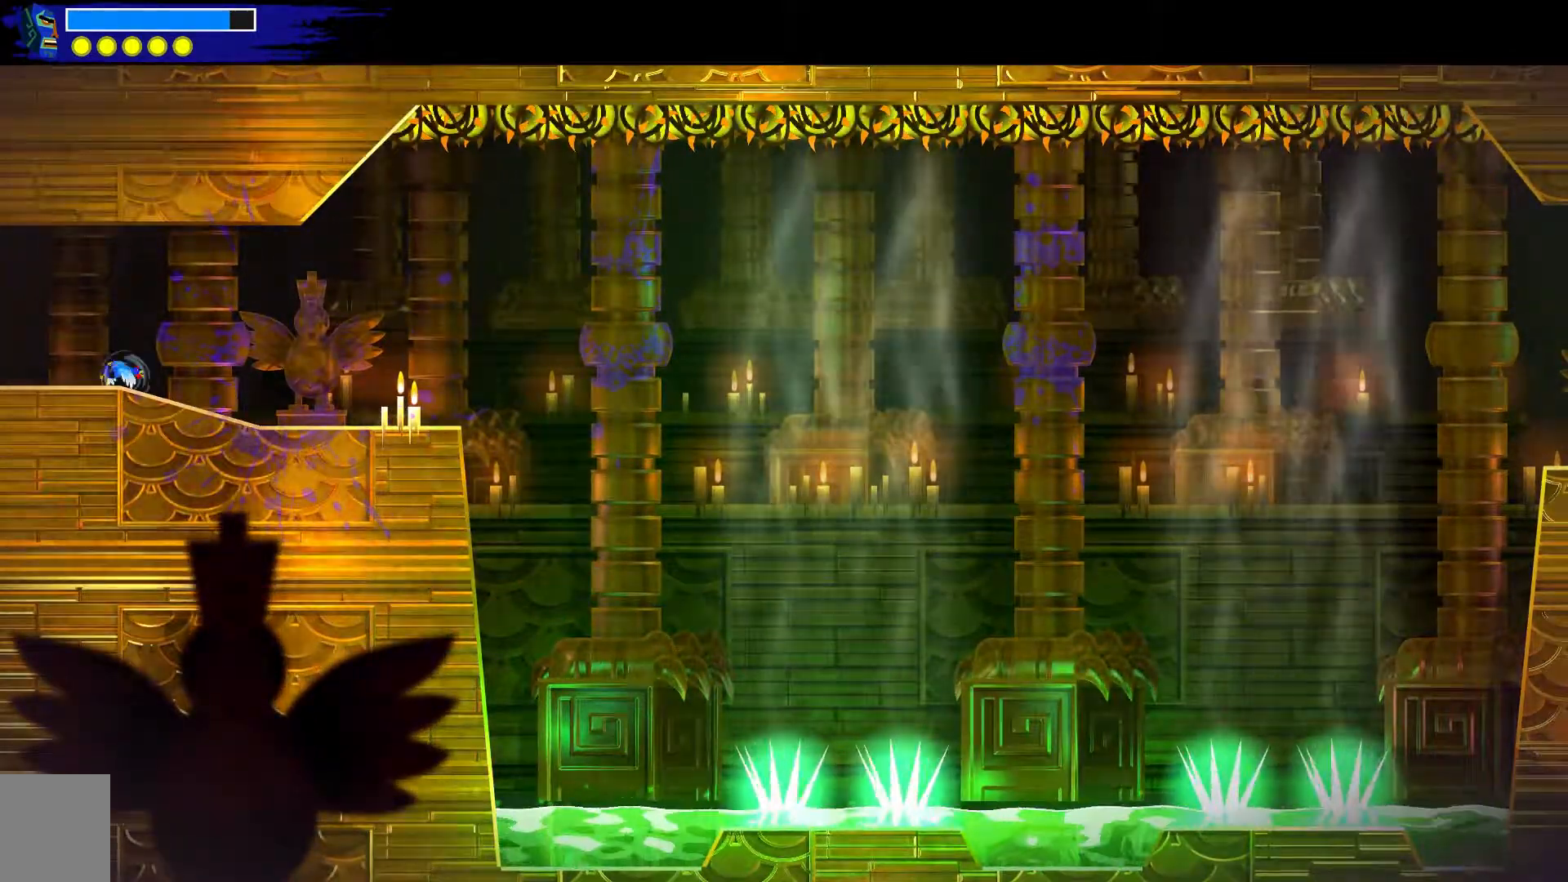
{"buttons": [], "left_stick": "up-left", "right_stick": "center", "events": [[167, "right_stick", "center"]]}